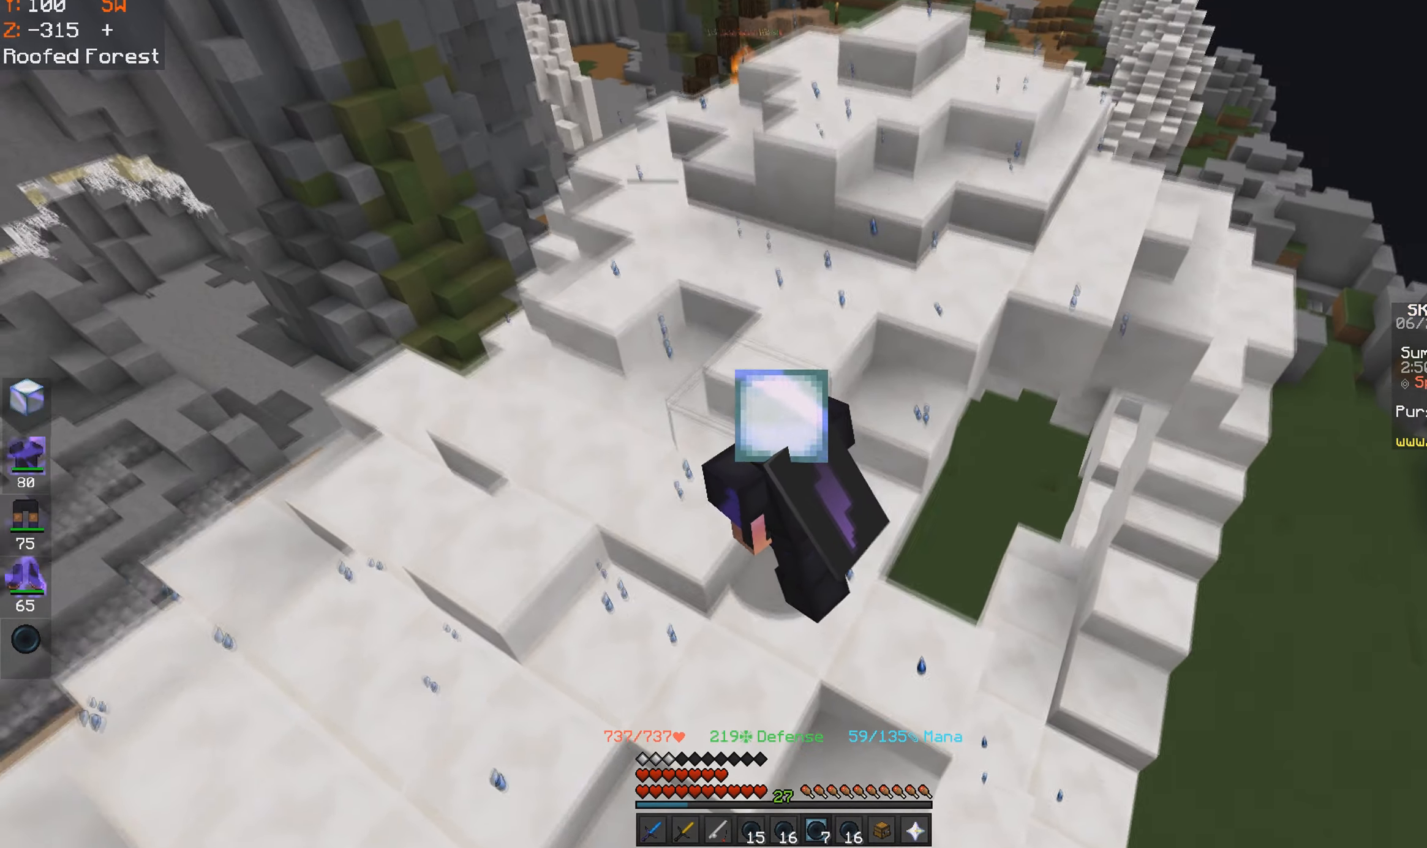
Gameplay with keyboard and mouse; each line is a JSON object with the keys and mouse buttons held at the frame after it. "events" lists presses ("down") and releases ("up") of "a", "d", "s", "space", "w", "mouse_left" and "mouse_right" between this image and that frame as [ms after this image, input, new state], when the widget could be followed in between. "mouse_left", "mouse_right" = the "left", "right" buttons of the "mouse" list. No other keys are recorded. Fast repeated clicks can show as one long hold. Mouse movement is not recorded.
{"keys": ["s"], "mouse": [], "events": [[317, "s", "down"], [434, "a", "up"]]}
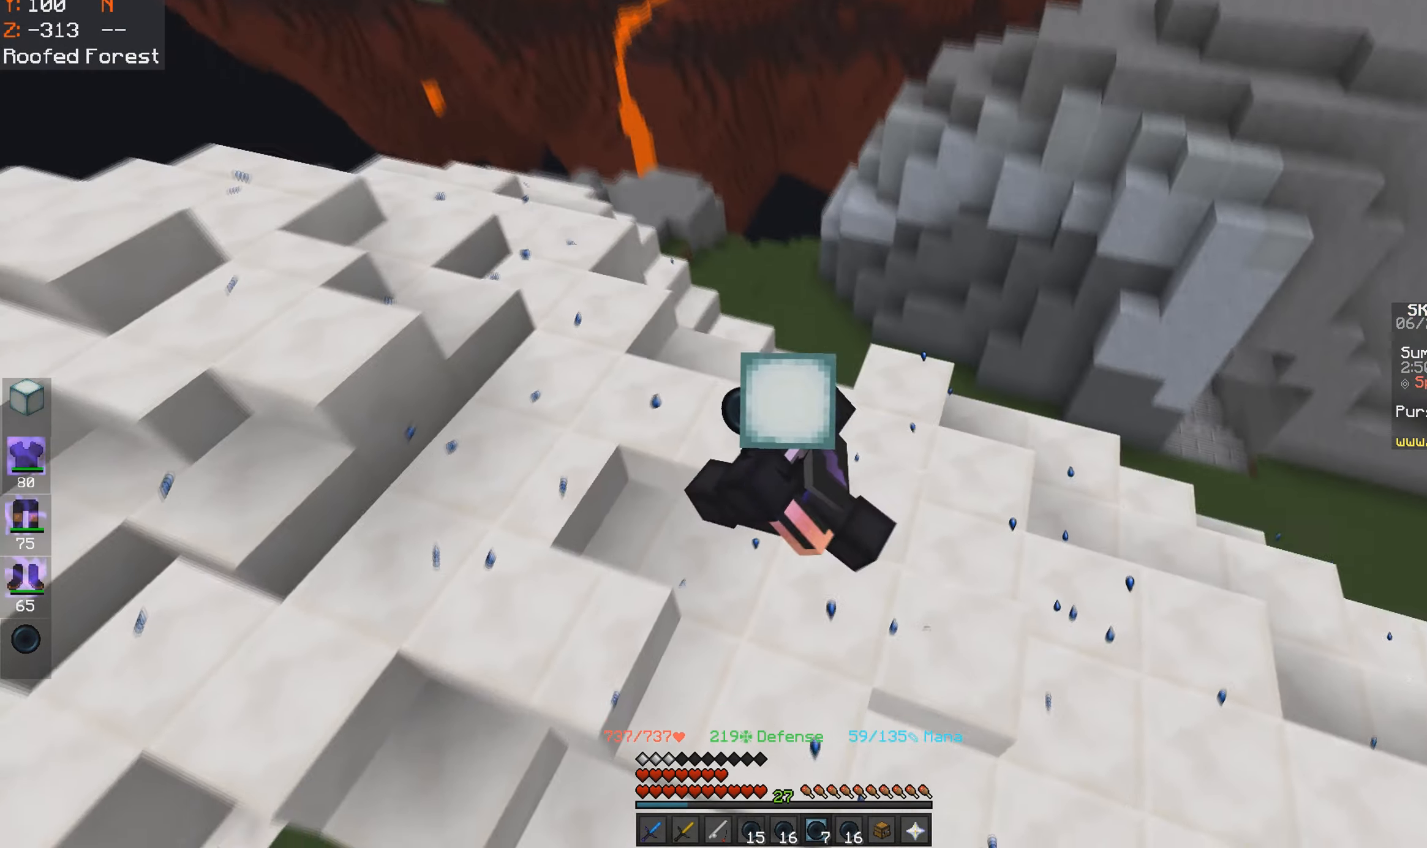
{"keys": ["a", "s"], "mouse": [], "events": [[484, "a", "down"]]}
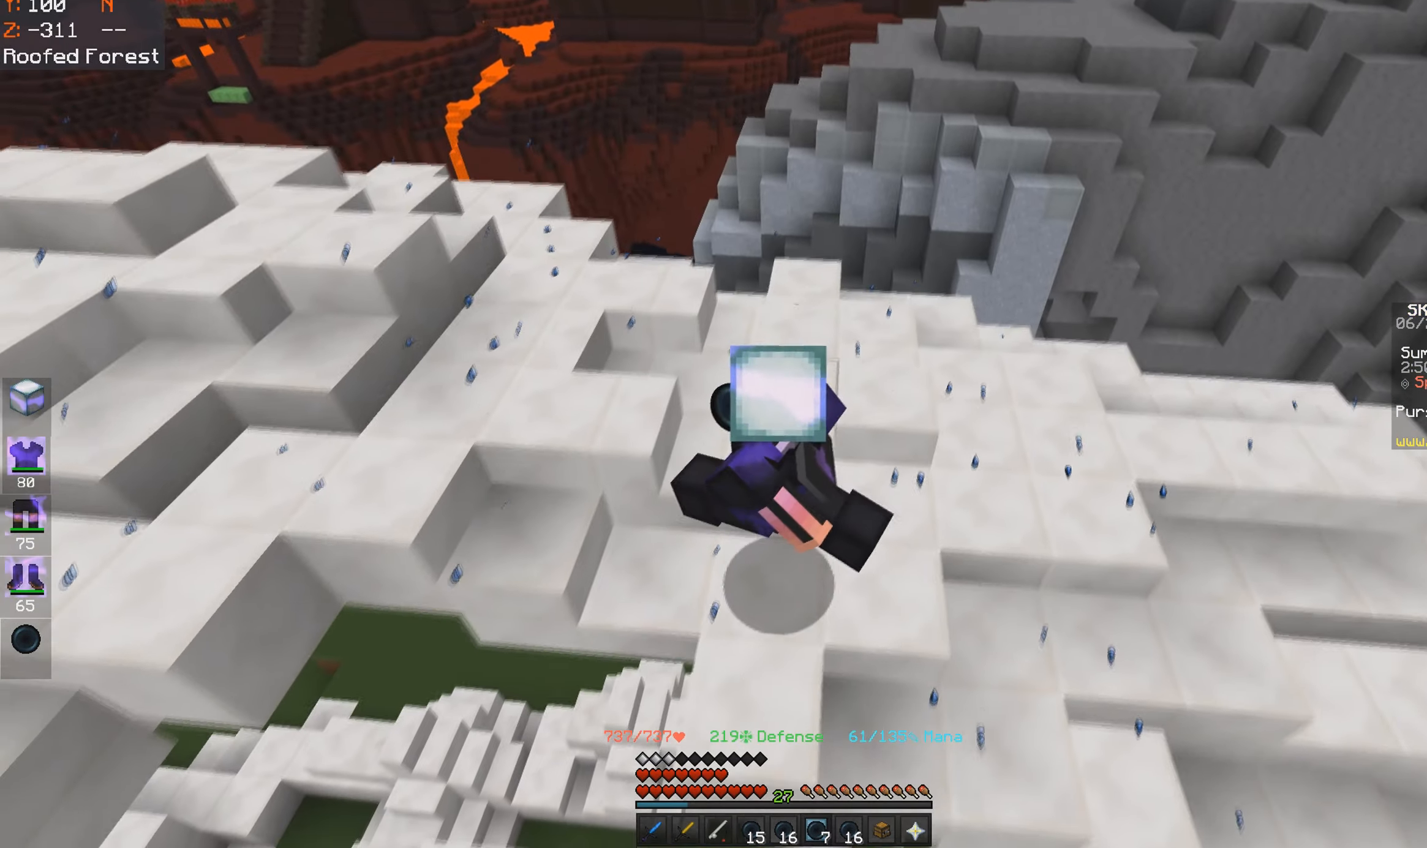
{"keys": ["a", "s"], "mouse": [], "events": [[150, "s", "up"], [334, "s", "down"]]}
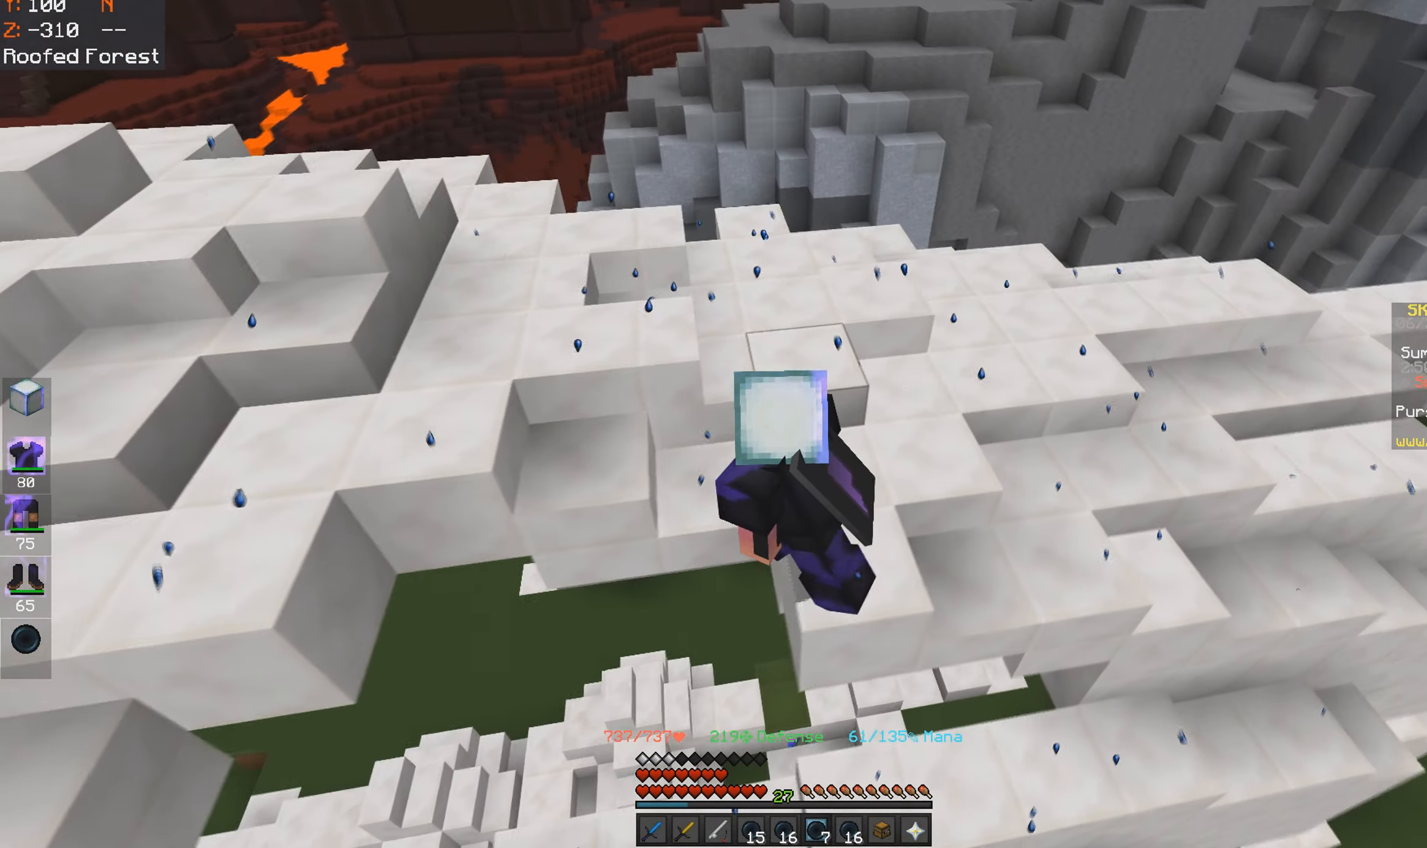
{"keys": ["d"], "mouse": [], "events": [[234, "a", "up"], [284, "d", "down"], [300, "s", "up"]]}
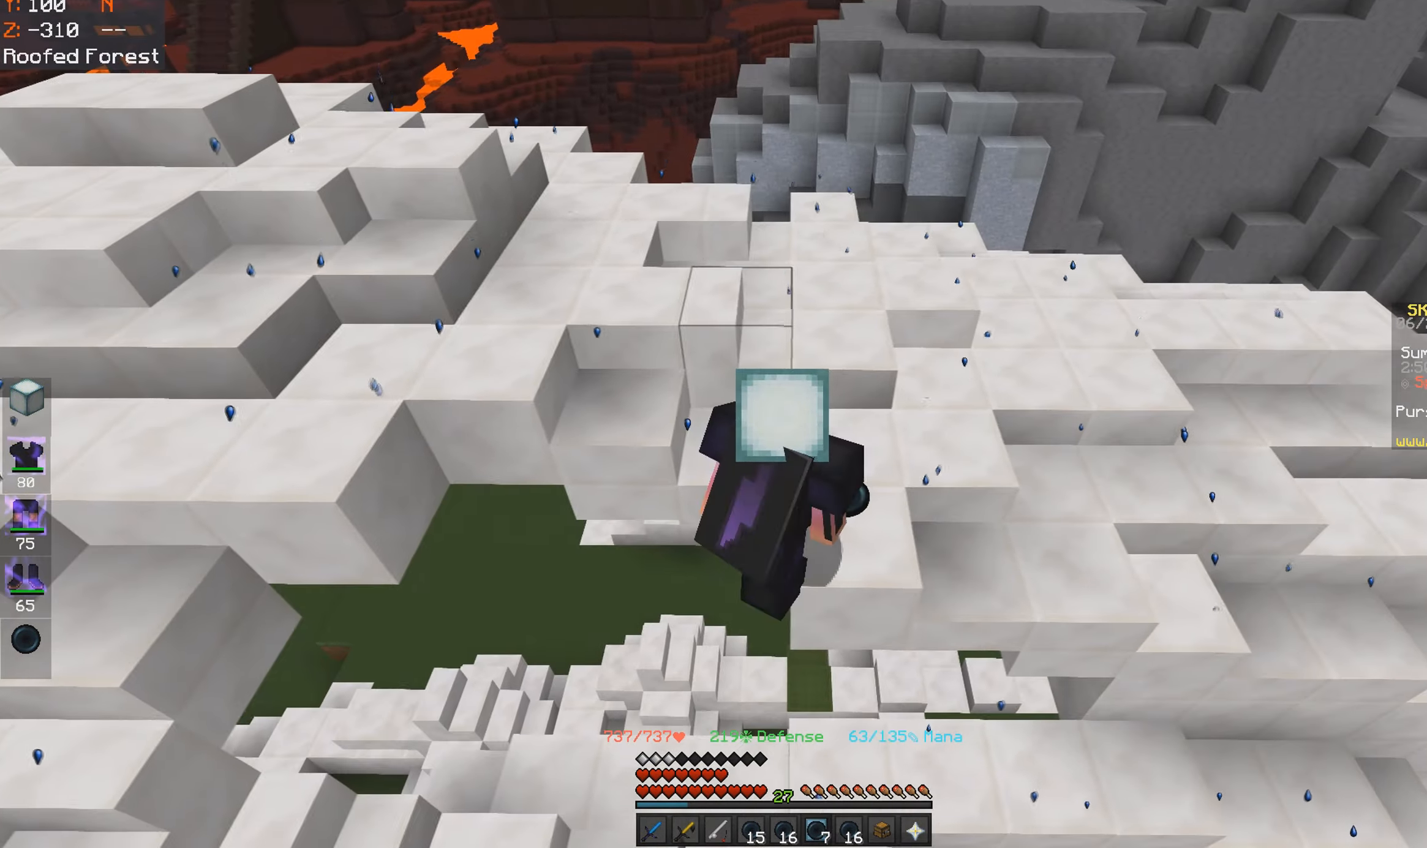
{"keys": ["w"], "mouse": [], "events": [[50, "d", "up"], [284, "w", "down"]]}
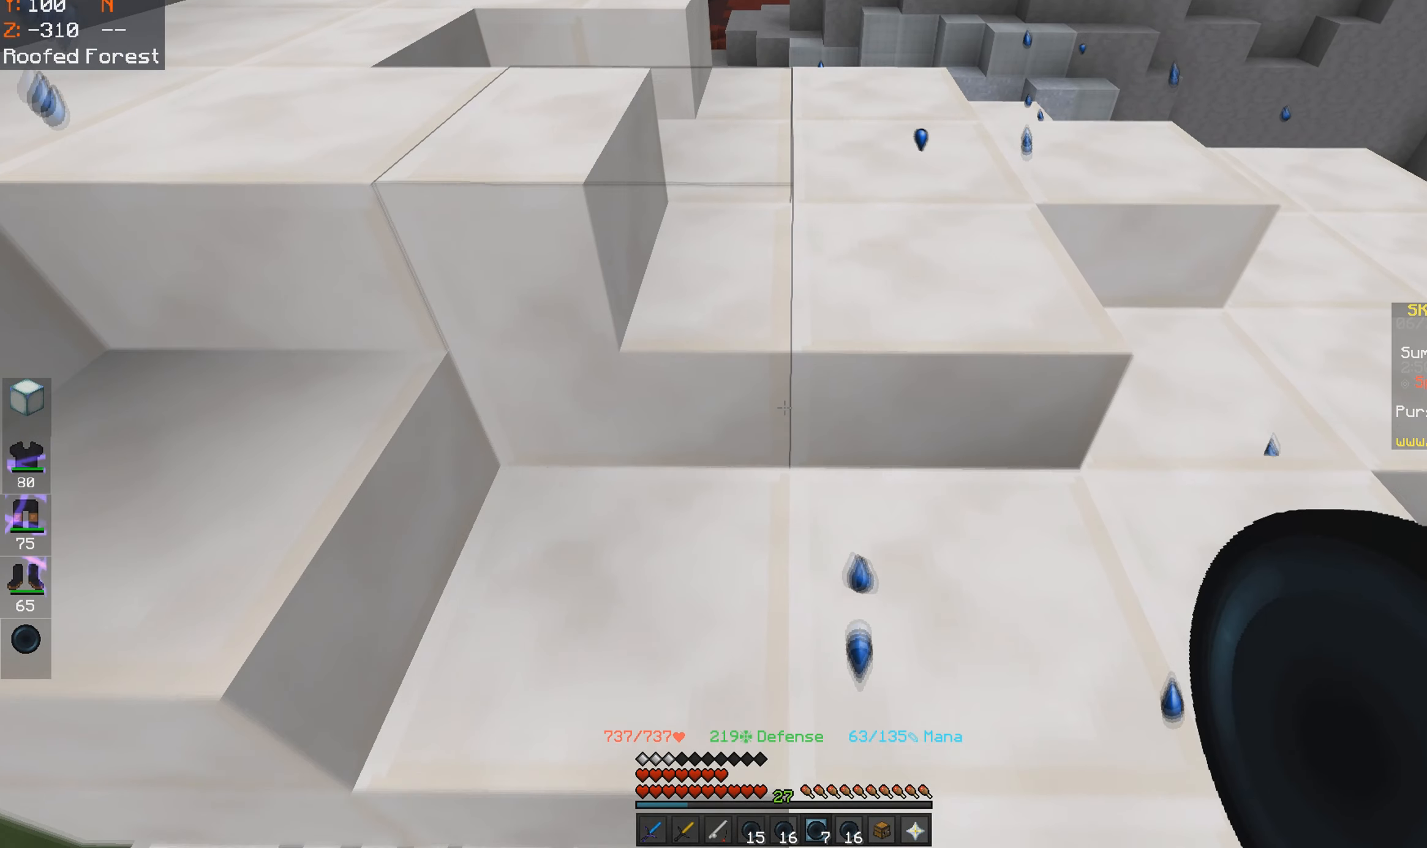
{"keys": ["a", "s"], "mouse": [], "events": [[133, "d", "down"], [233, "w", "up"], [316, "s", "down"], [383, "a", "down"], [433, "d", "up"]]}
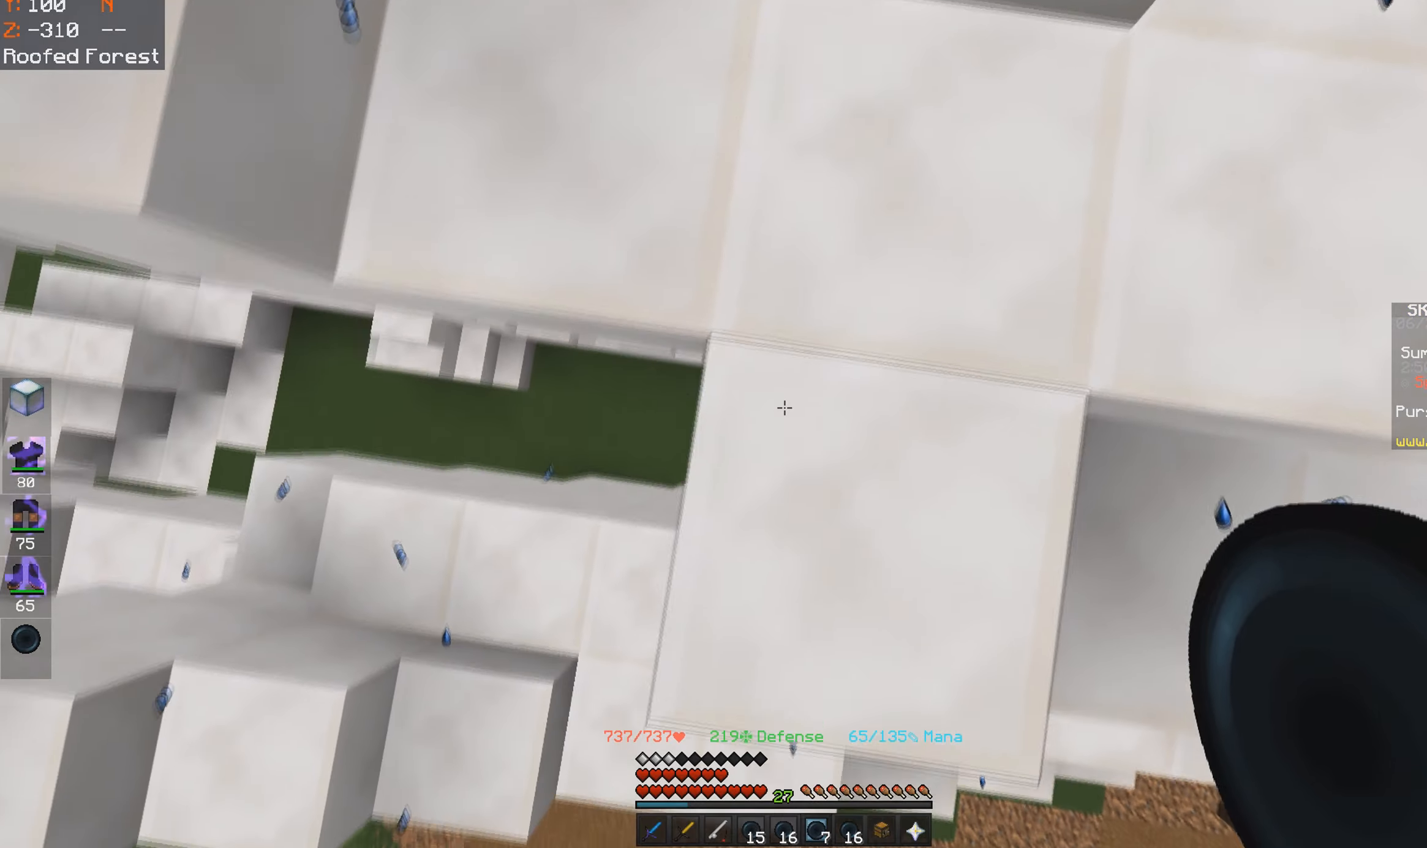
{"keys": ["a", "s"], "mouse": [], "events": []}
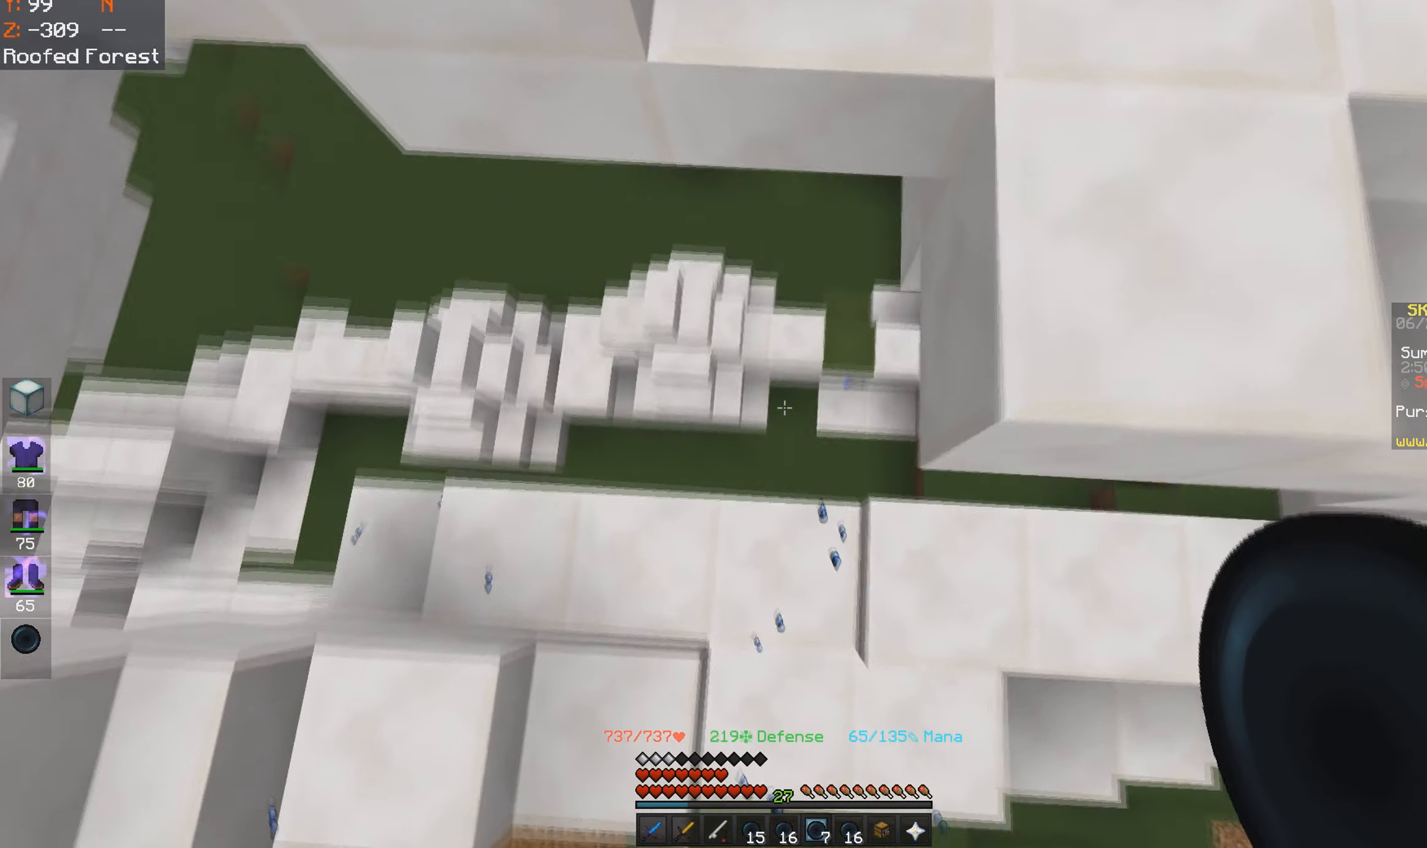
{"keys": ["a", "w"], "mouse": [], "events": [[16, "d", "down"], [33, "a", "up"], [33, "s", "up"], [166, "w", "down"], [333, "d", "up"], [383, "a", "down"]]}
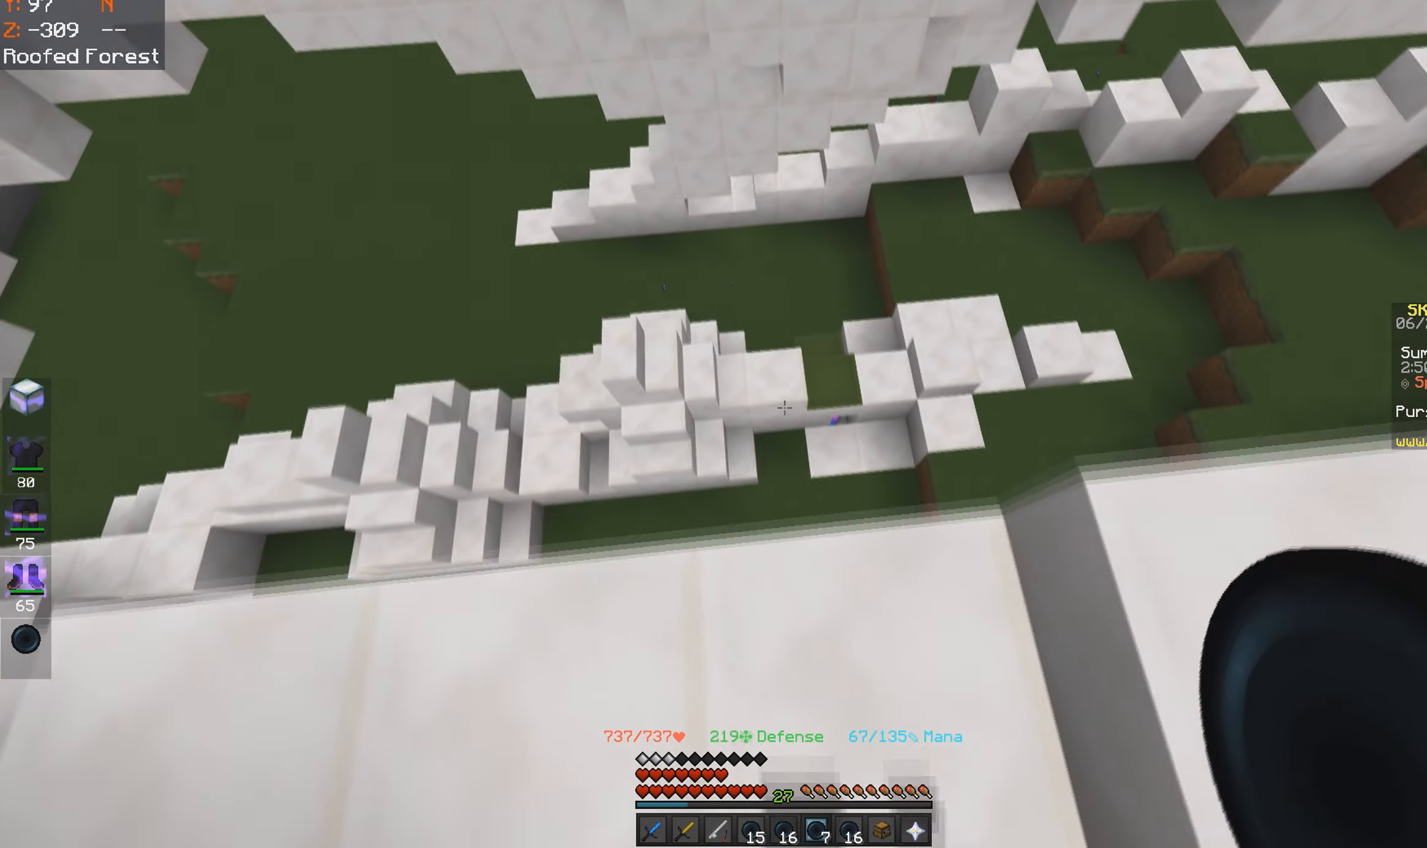
{"keys": ["d", "s"], "mouse": [], "events": [[16, "d", "down"], [33, "a", "up"], [233, "d", "up"], [383, "w", "up"], [433, "s", "down"], [483, "d", "down"]]}
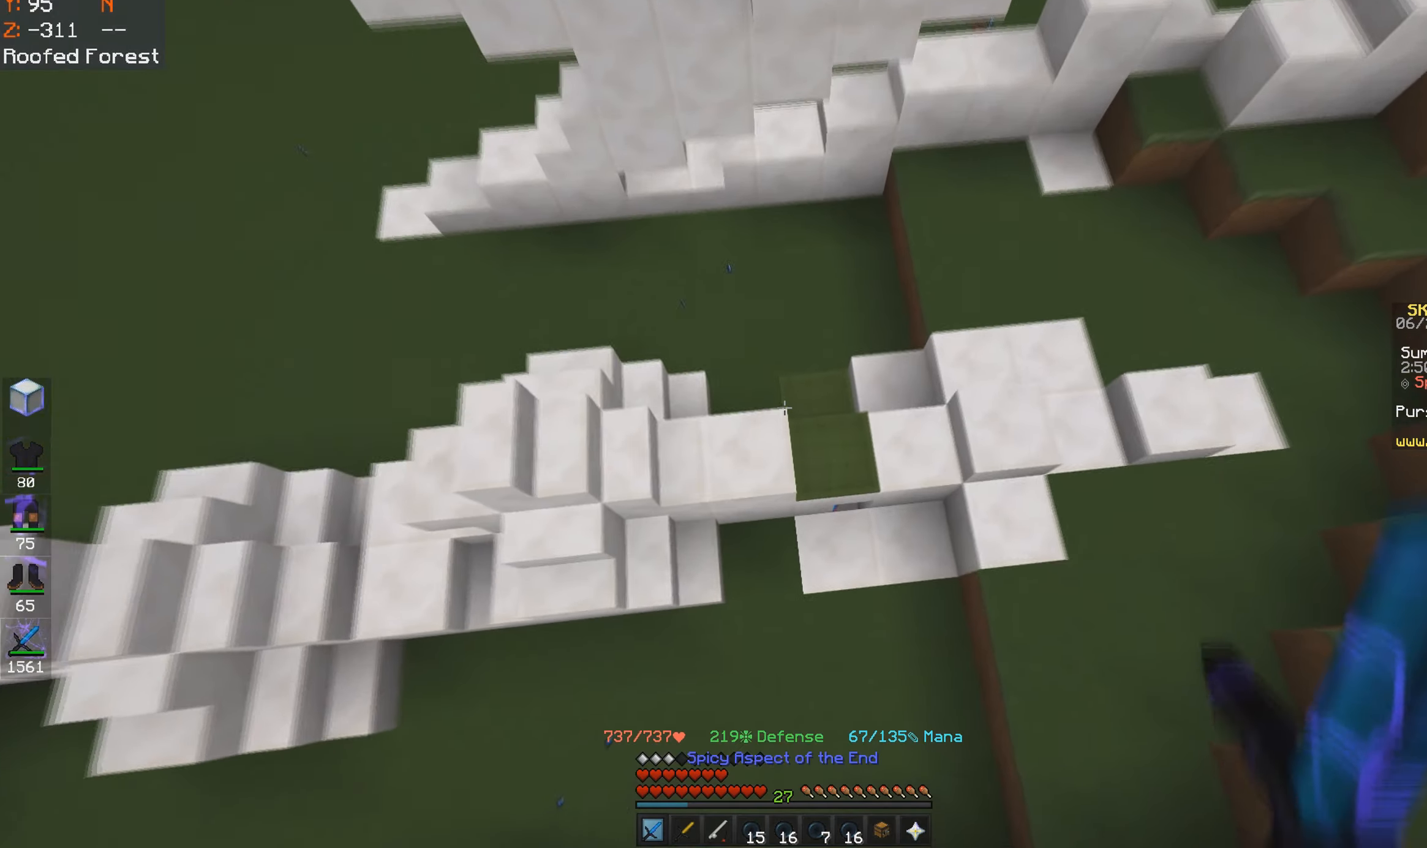
{"keys": ["d", "w"], "mouse": [], "events": [[400, "s", "up"], [483, "w", "down"]]}
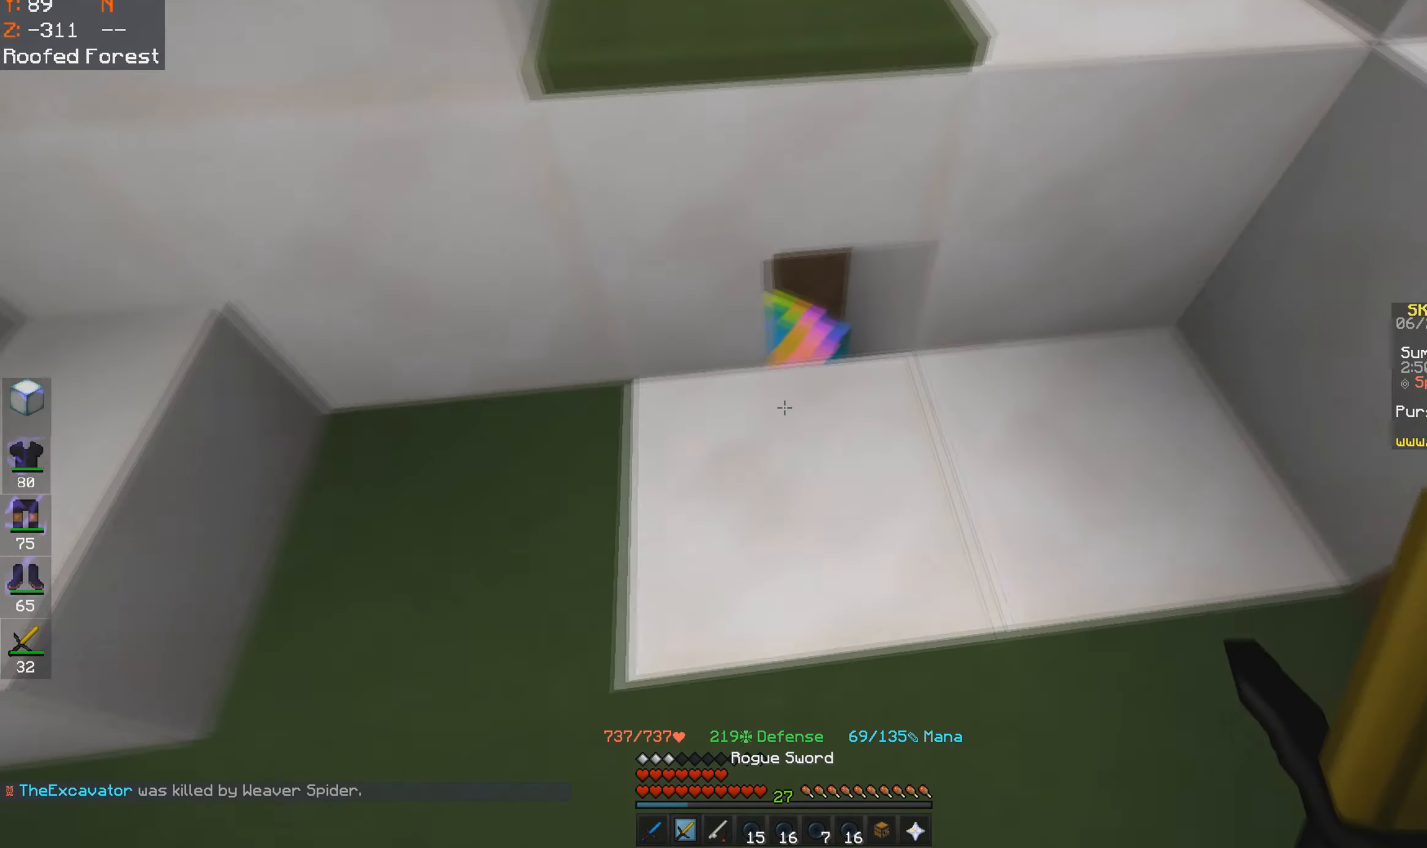
{"keys": [], "mouse": ["right"], "events": [[83, "d", "up"], [133, "w", "up"], [466, "mouse_right", "down"]]}
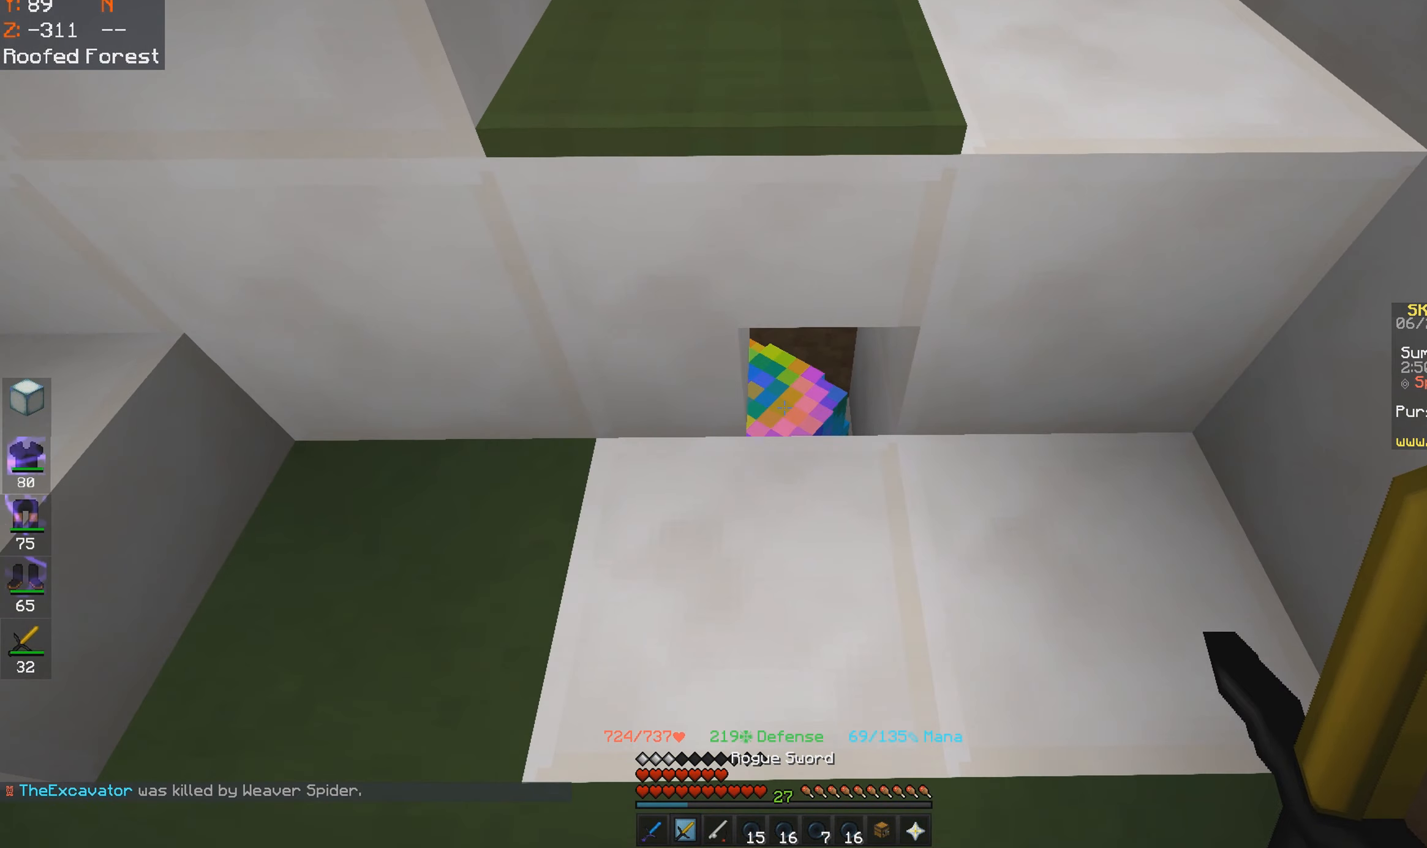
{"keys": ["w"], "mouse": [], "events": [[66, "mouse_right", "up"], [183, "w", "down"]]}
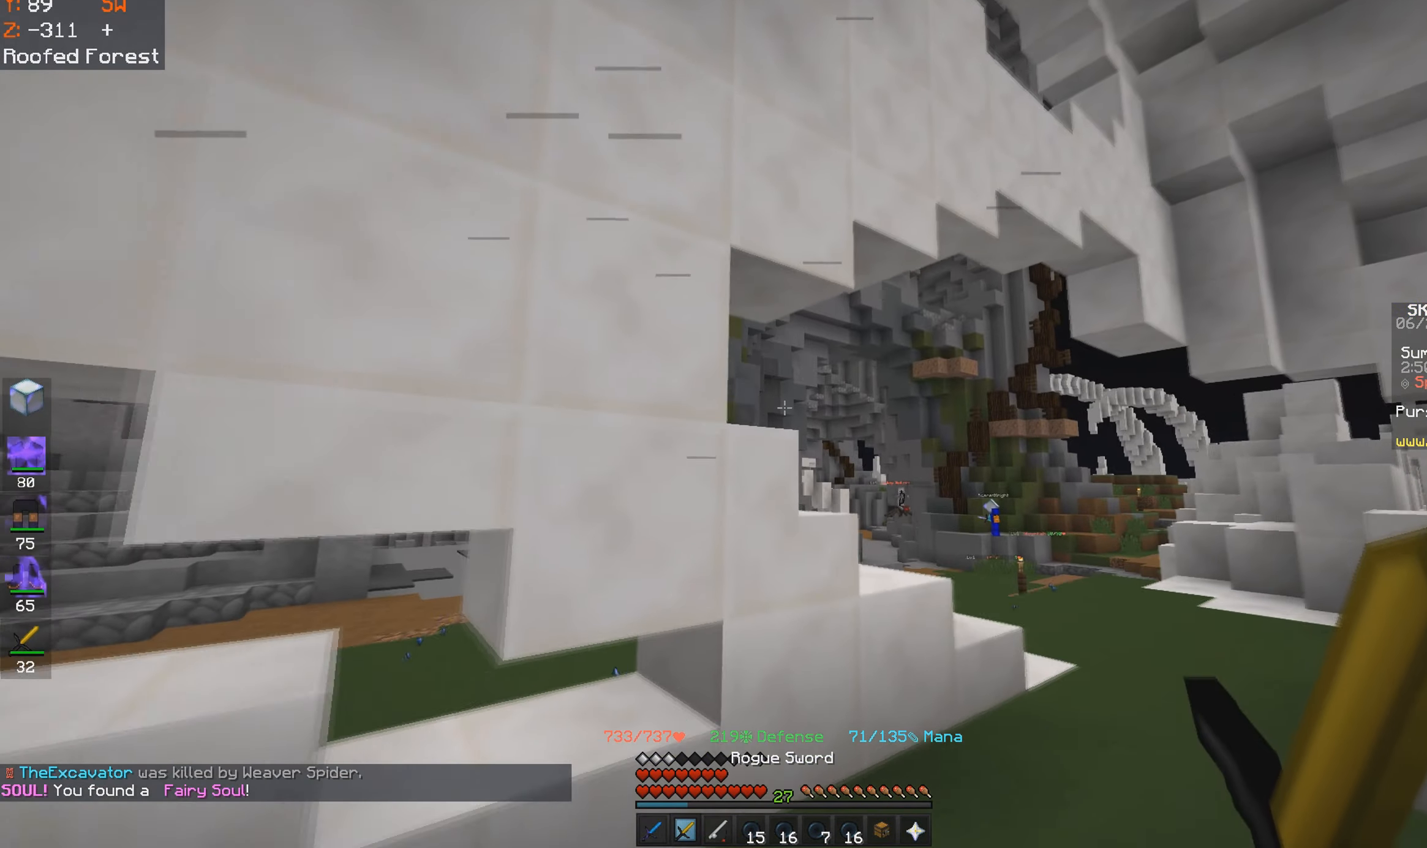
{"keys": ["d", "space", "w"], "mouse": [], "events": [[133, "d", "down"], [433, "space", "down"]]}
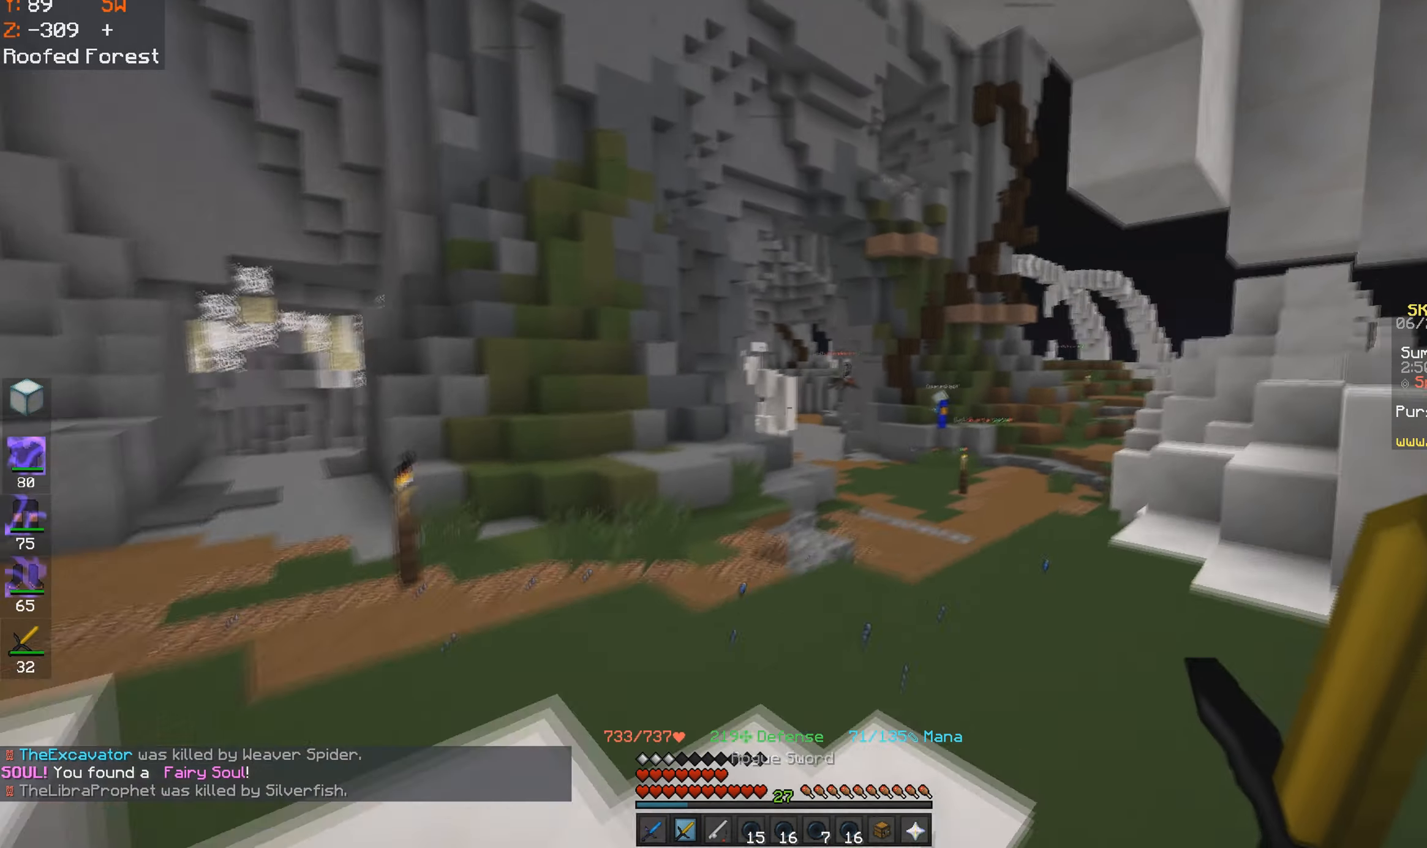
{"keys": ["d", "w"], "mouse": [], "events": [[100, "d", "up"], [133, "mouse_left", "down"], [183, "space", "up"], [216, "mouse_left", "up"], [283, "d", "down"], [400, "w", "up"], [483, "w", "down"]]}
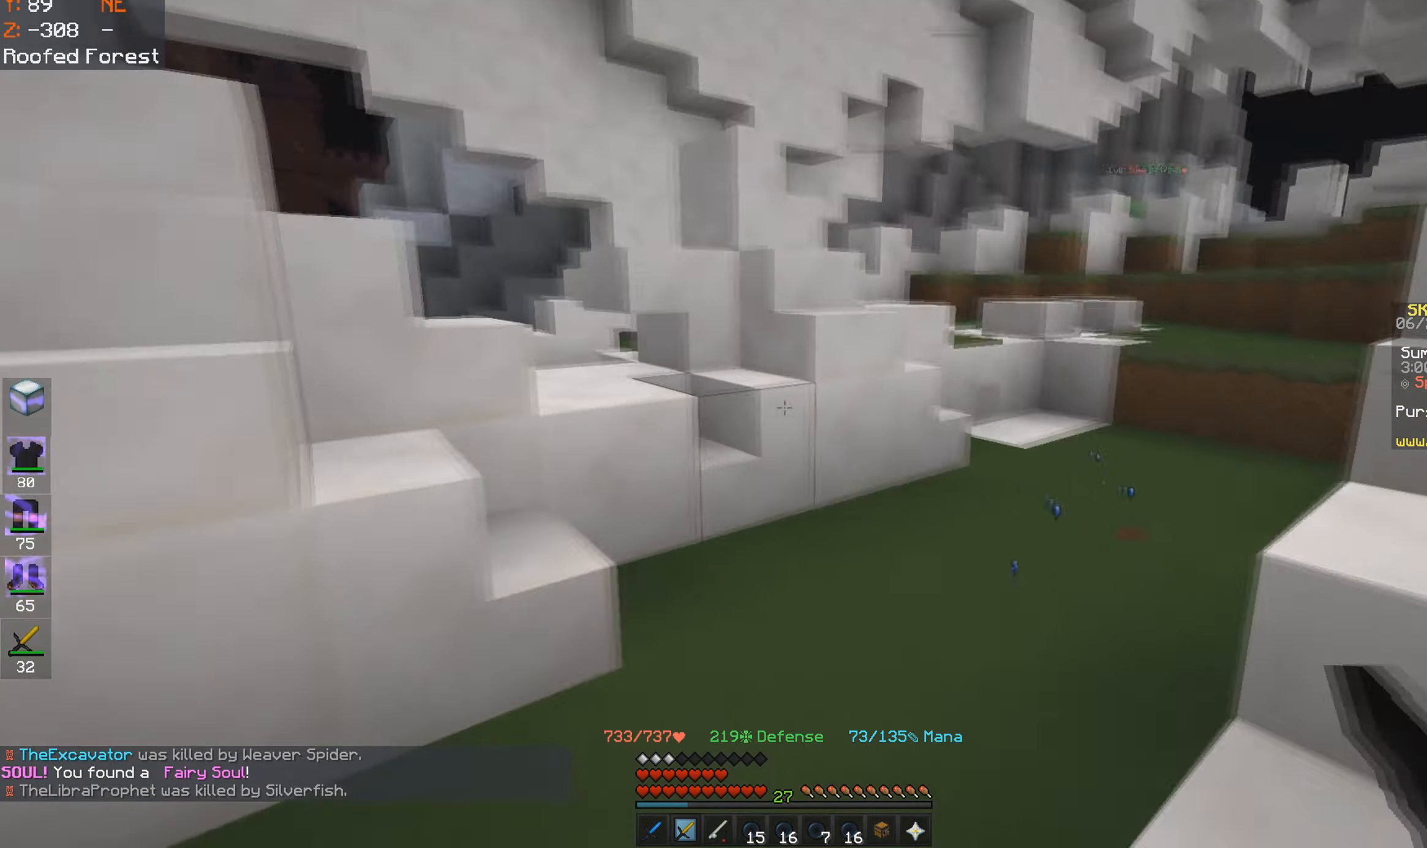
{"keys": ["d", "space", "w"], "mouse": [], "events": [[33, "a", "down"], [83, "d", "up"], [133, "a", "up"], [283, "d", "down"], [433, "space", "down"]]}
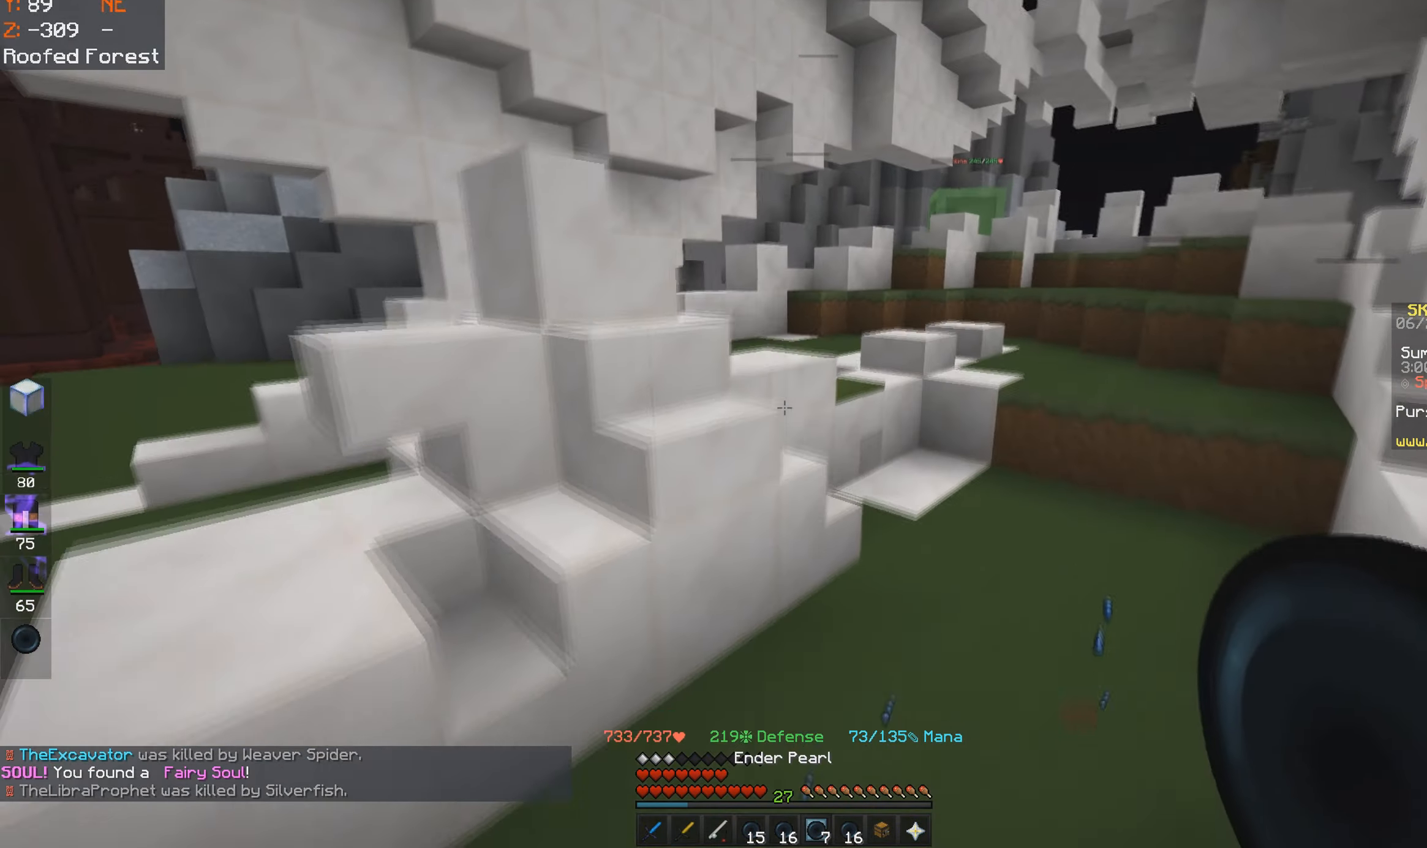
{"keys": ["d", "w"], "mouse": [], "events": [[383, "space", "up"]]}
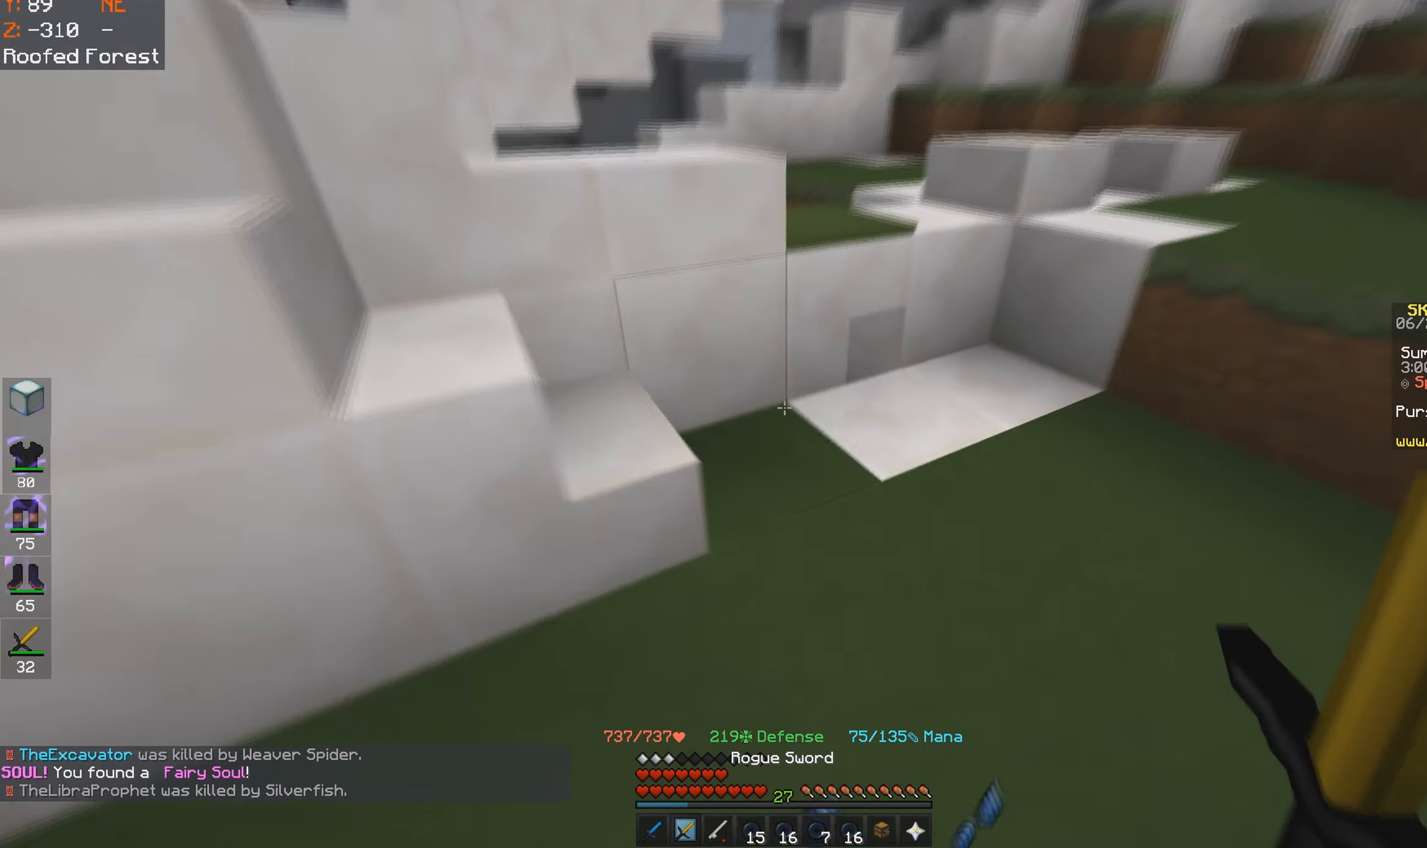
{"keys": ["w"], "mouse": [], "events": [[333, "d", "up"], [417, "mouse_right", "down"], [500, "mouse_right", "up"]]}
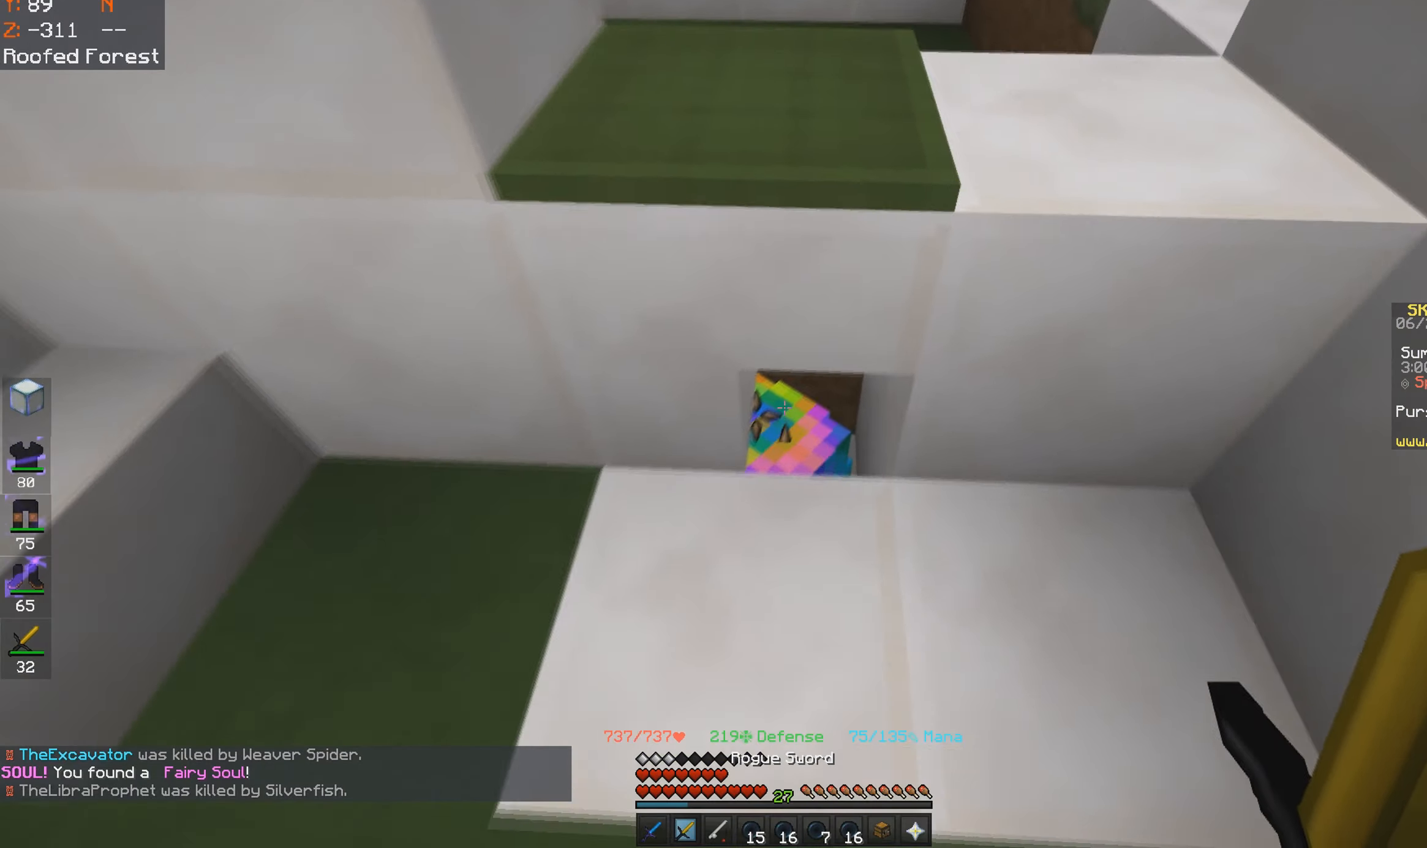
{"keys": ["w"], "mouse": [], "events": [[83, "w", "up"], [233, "d", "down"], [383, "w", "down"], [400, "d", "up"]]}
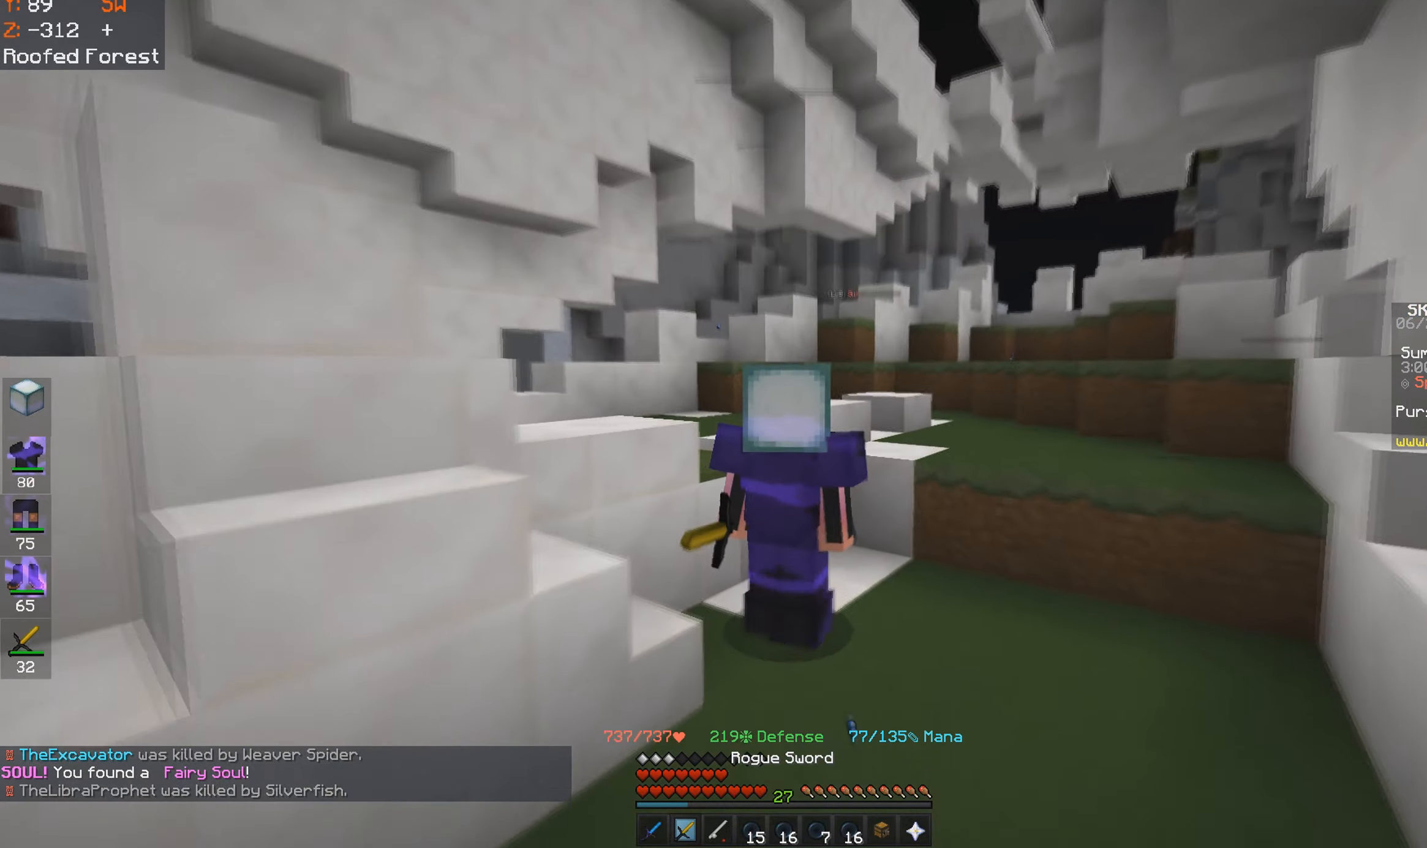
{"keys": ["w"], "mouse": [], "events": [[33, "mouse_left", "down"], [117, "mouse_left", "up"]]}
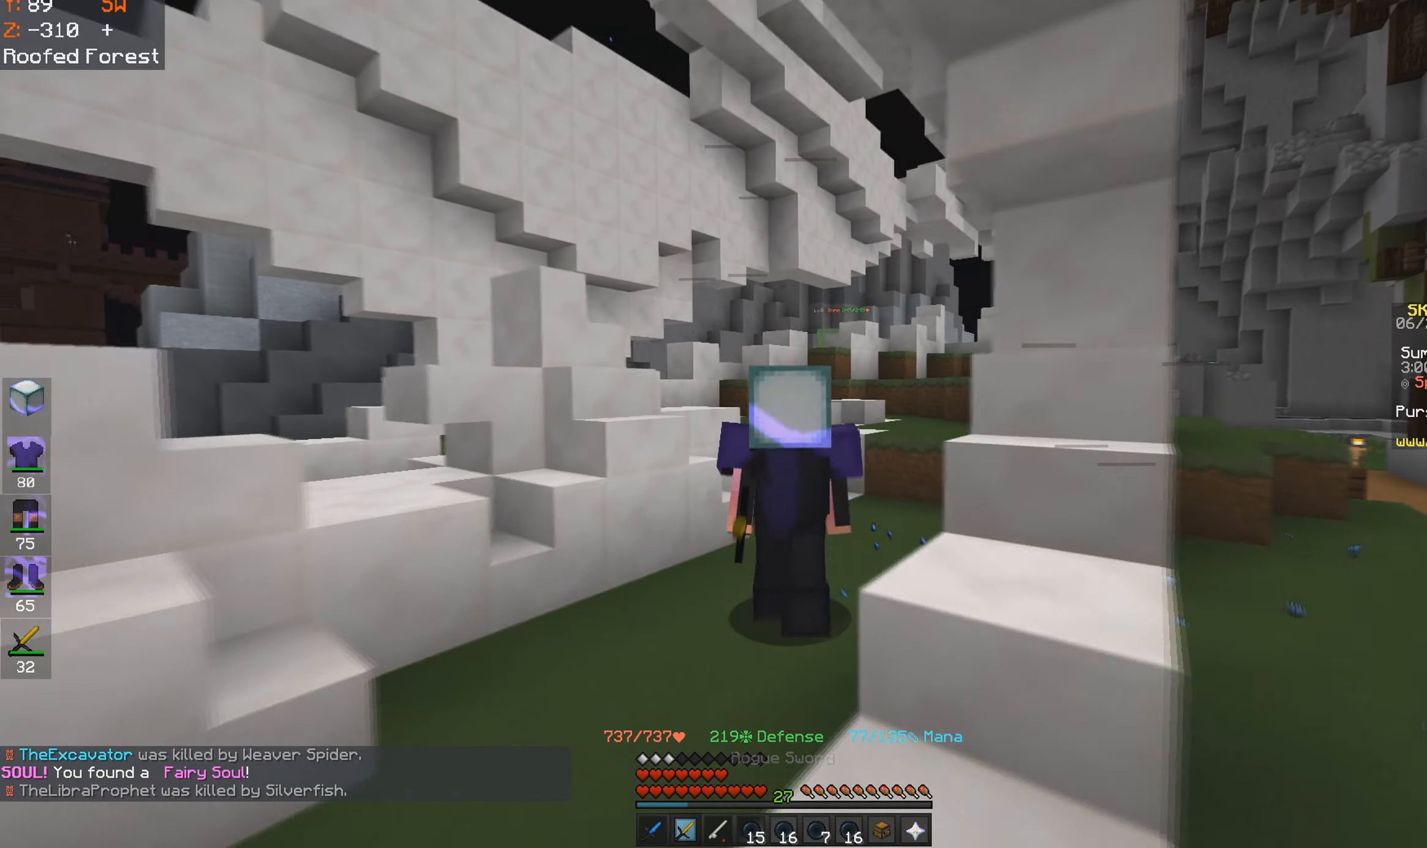
{"keys": [], "mouse": [], "events": [[250, "w", "up"]]}
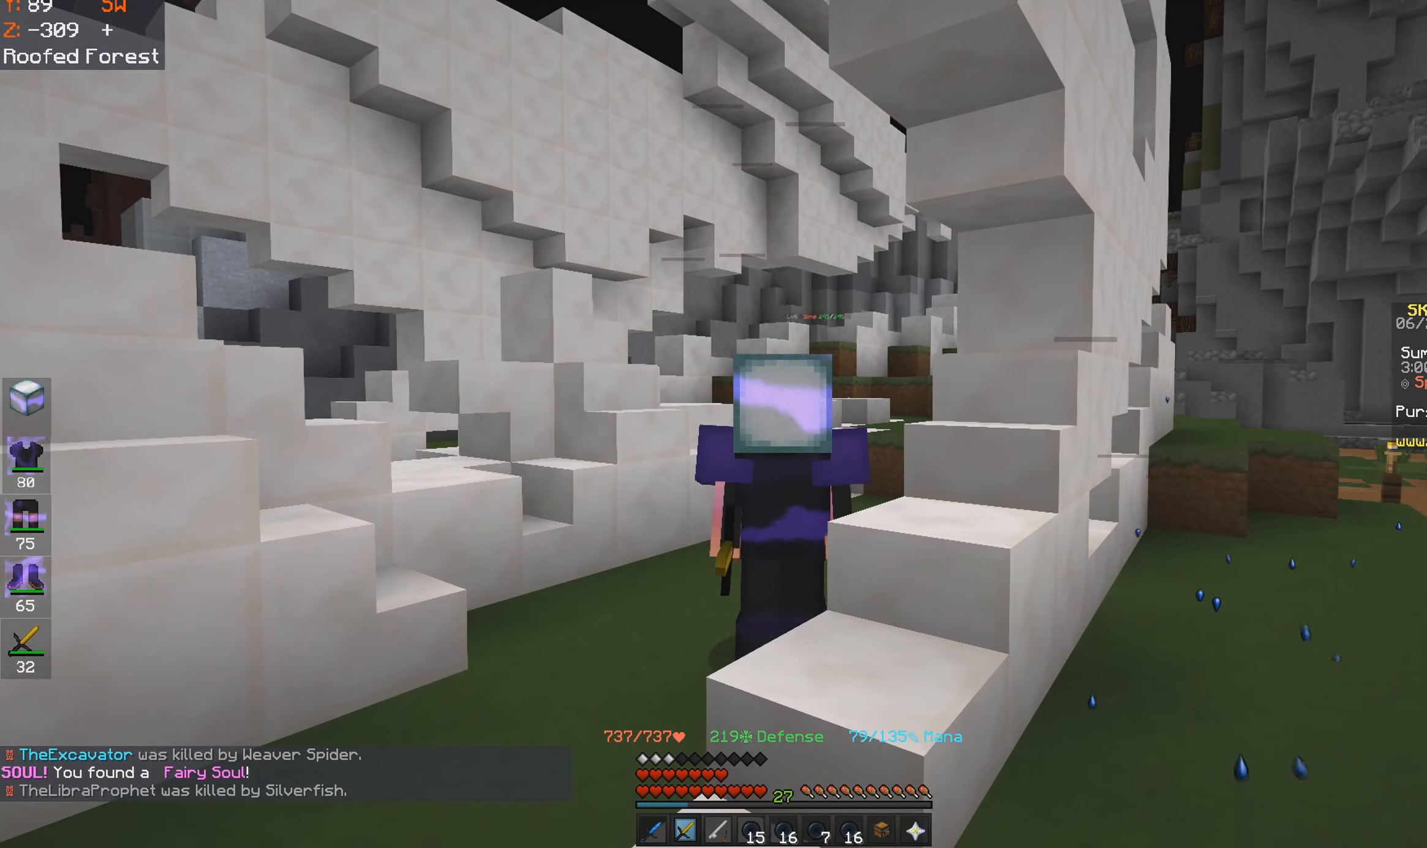
{"keys": ["a", "w"], "mouse": [], "events": [[317, "w", "down"], [333, "a", "down"]]}
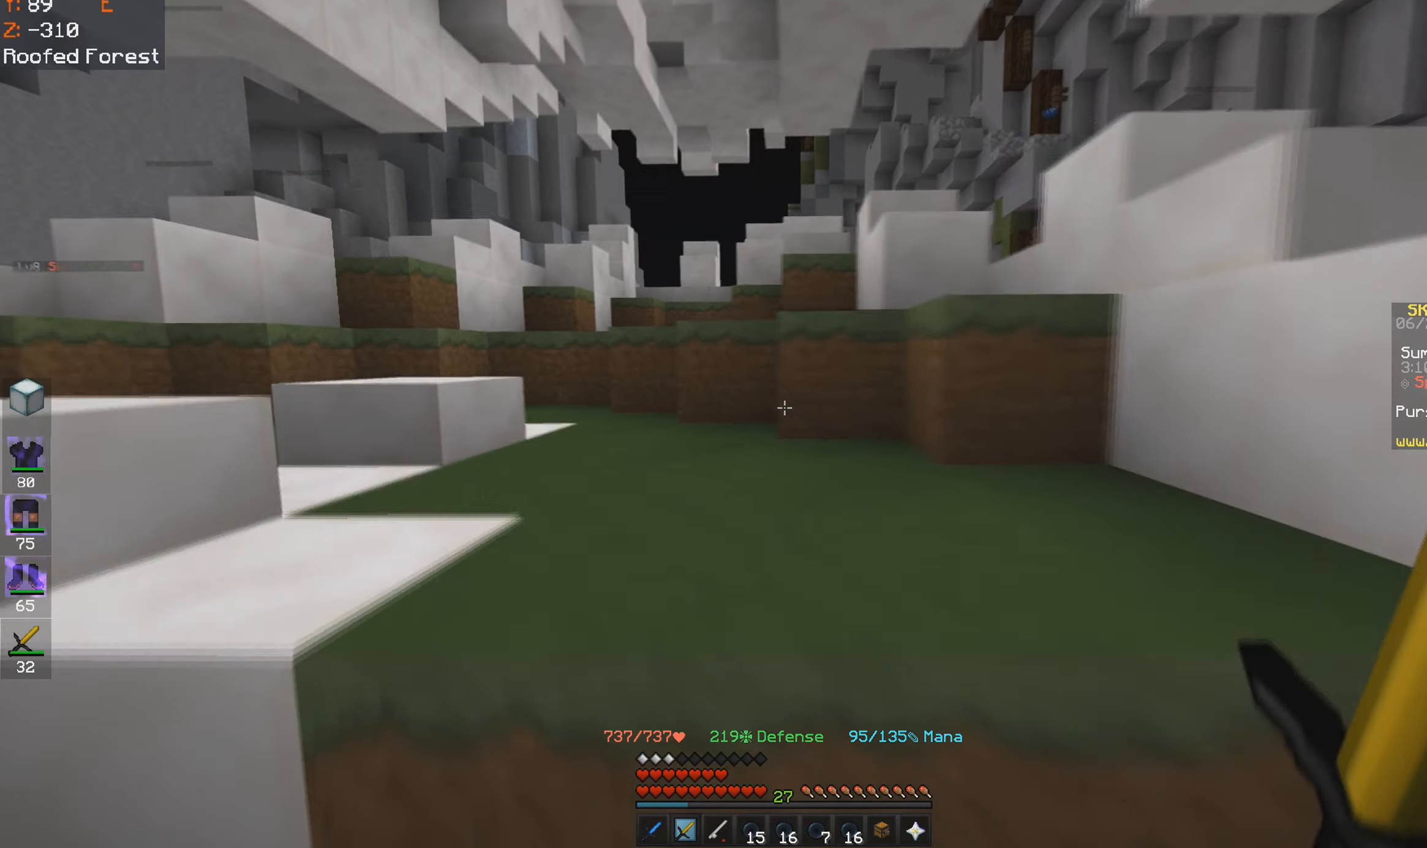
{"keys": ["a", "w"], "mouse": [], "events": [[33, "space", "down"], [100, "a", "up"], [300, "space", "up"], [433, "a", "down"]]}
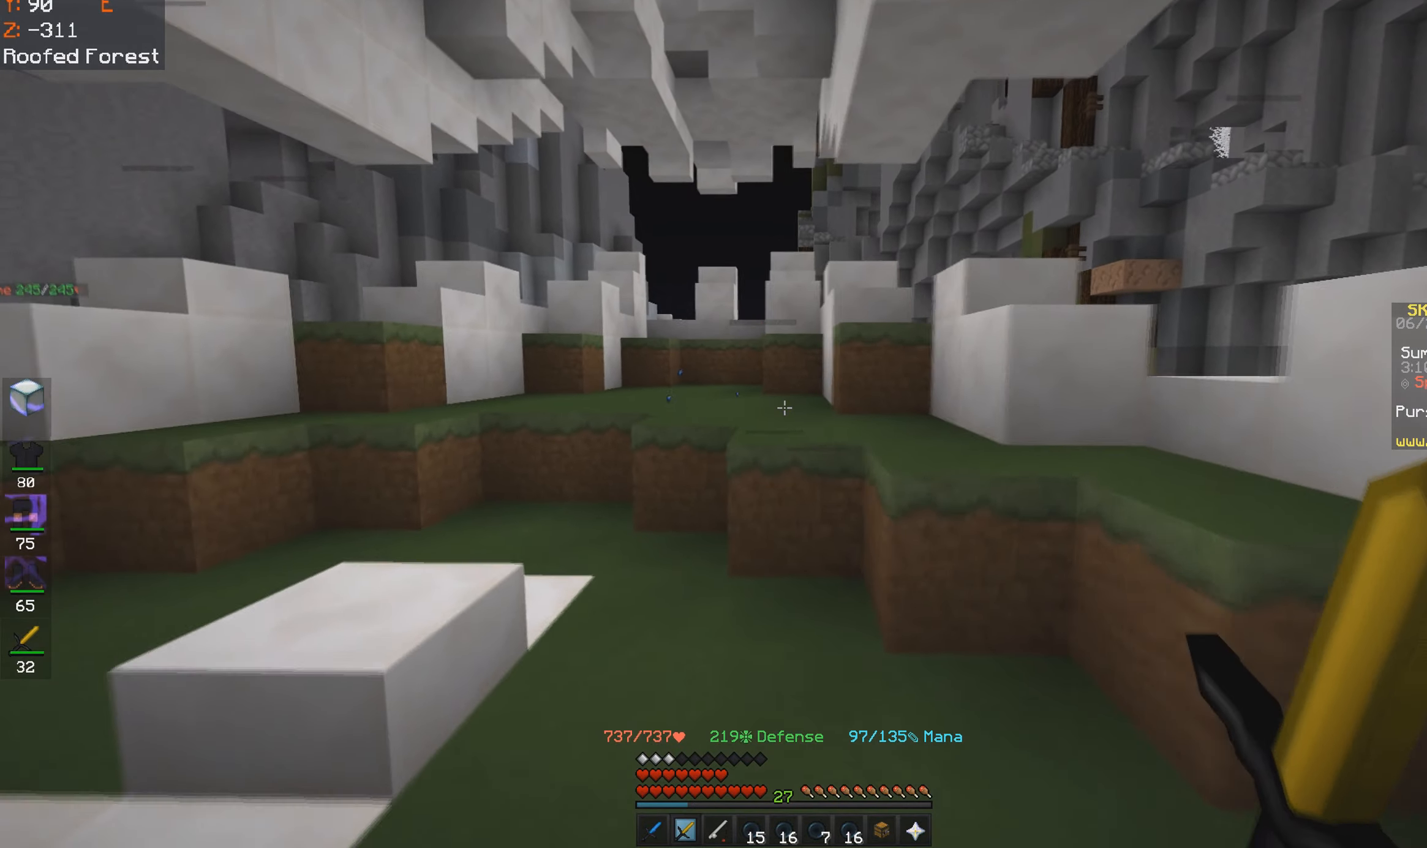
{"keys": ["space", "w"], "mouse": [], "events": [[117, "a", "up"], [350, "space", "down"]]}
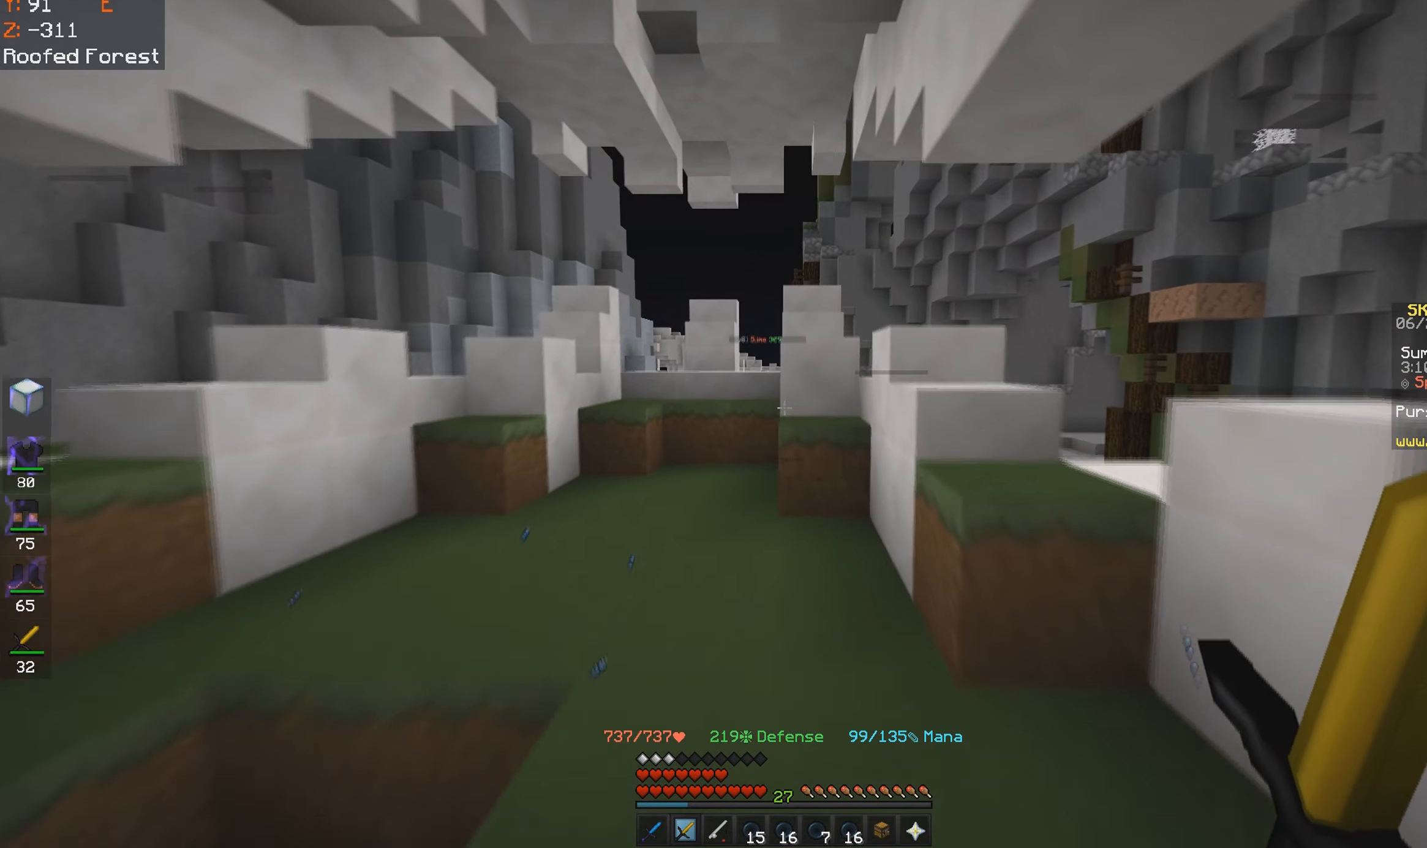
{"keys": ["a", "space", "w"], "mouse": [], "events": [[50, "space", "up"], [150, "a", "down"], [300, "space", "down"]]}
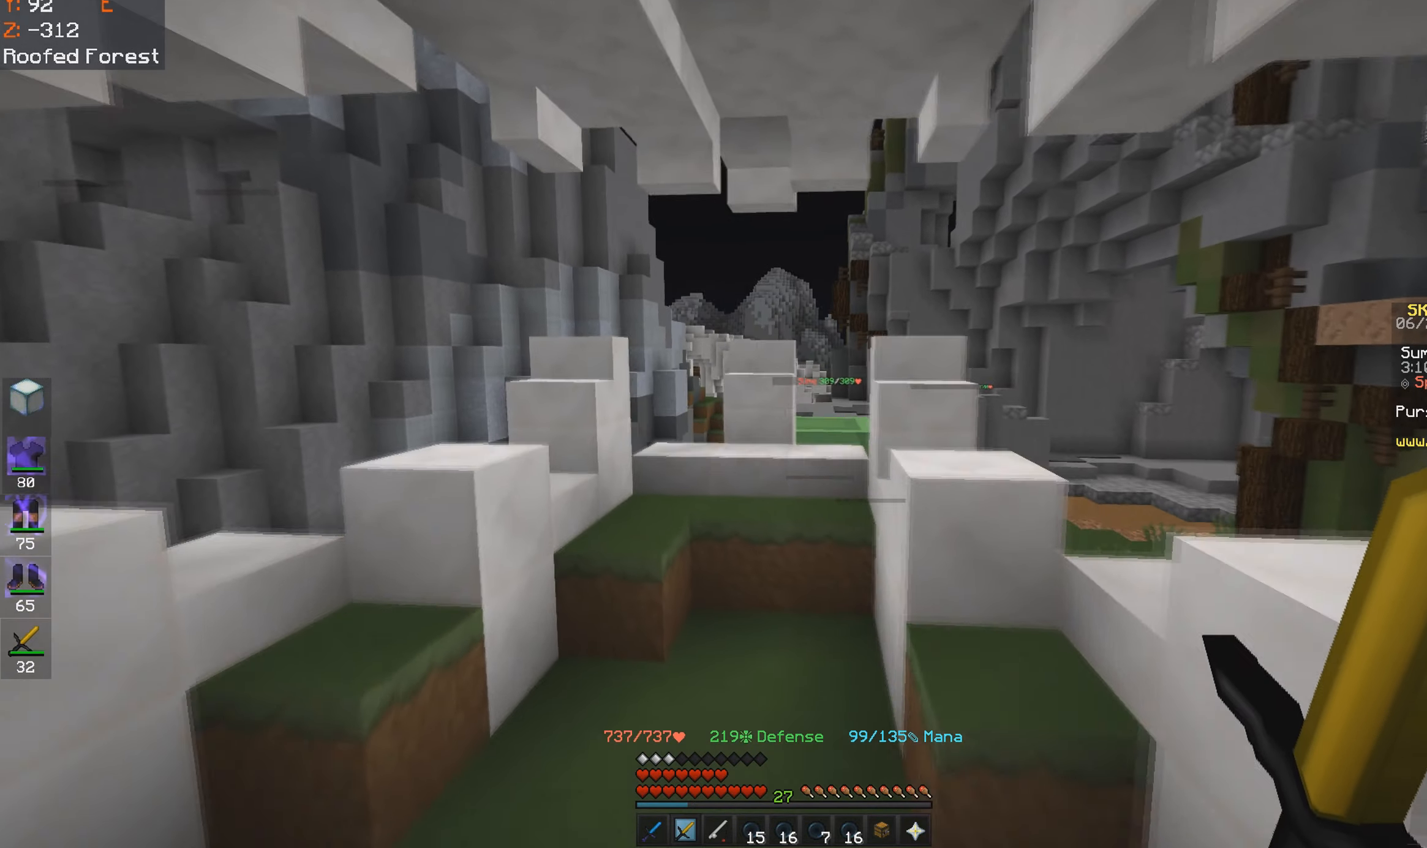
{"keys": ["space", "w"], "mouse": [], "events": [[100, "space", "up"], [167, "a", "up"], [450, "space", "down"]]}
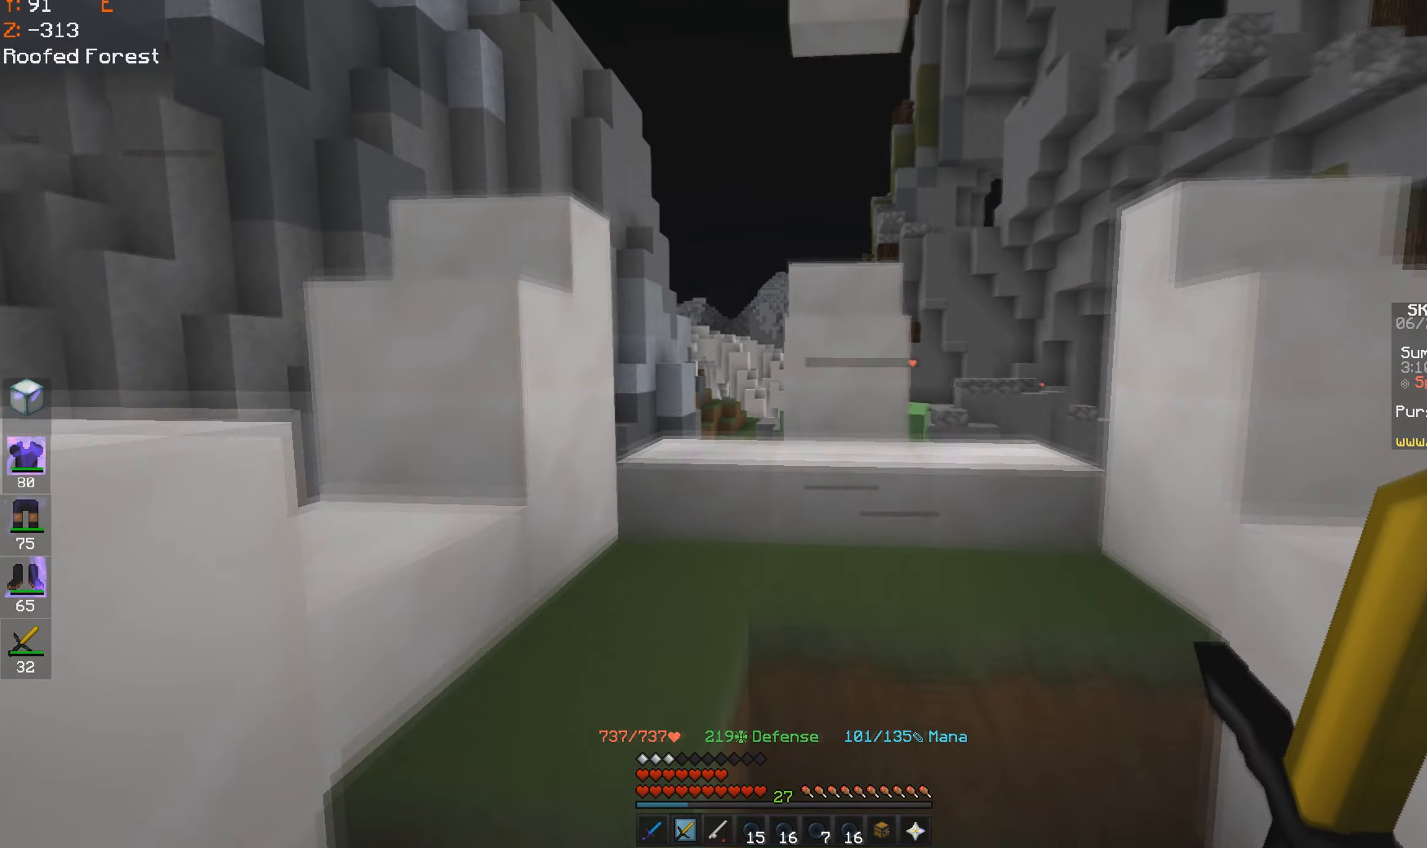
{"keys": ["w"], "mouse": [], "events": [[183, "a", "down"], [200, "space", "up"], [367, "a", "up"]]}
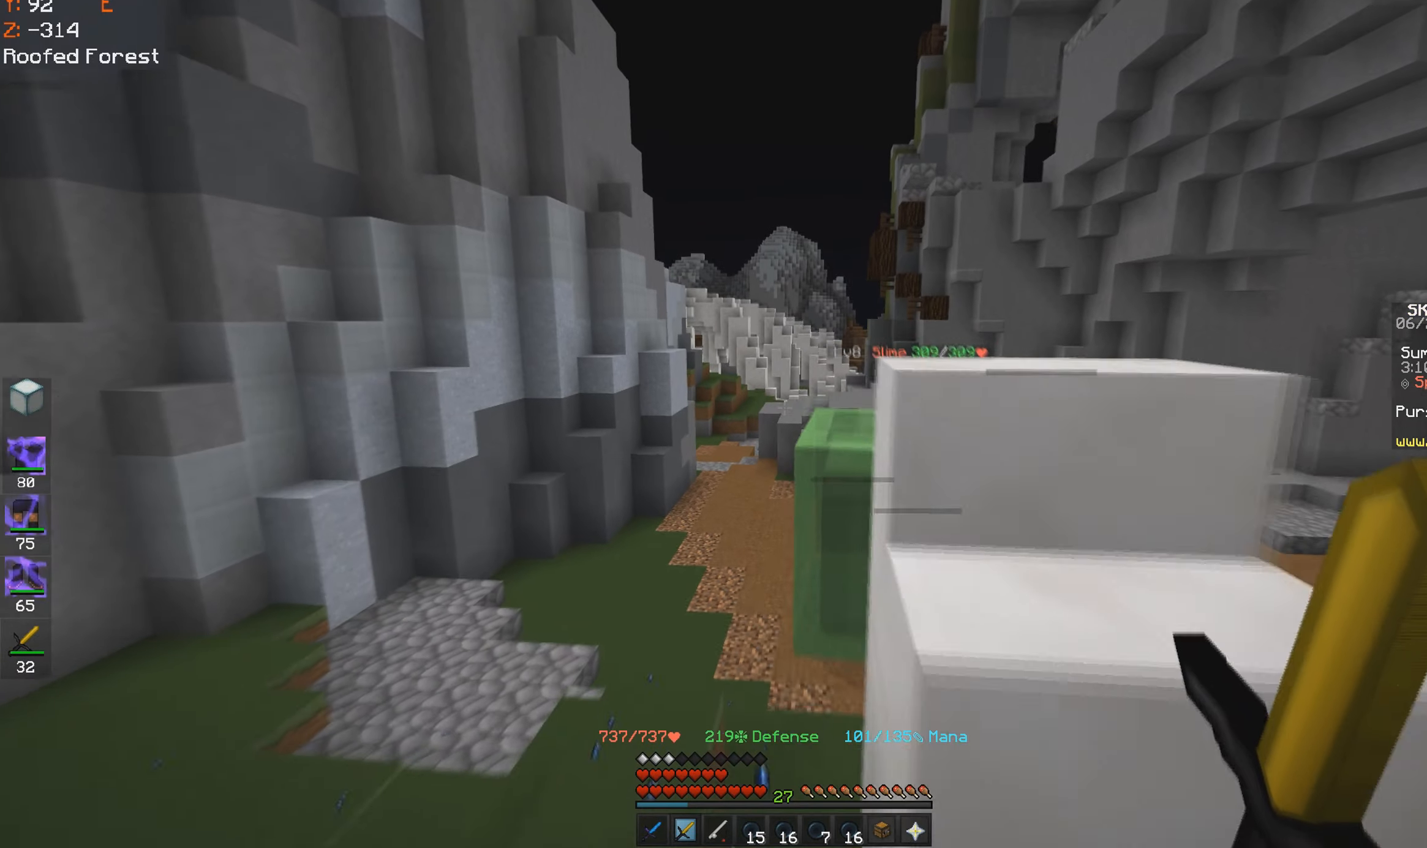
{"keys": ["a", "space", "w"], "mouse": [], "events": [[184, "a", "down"], [334, "space", "down"]]}
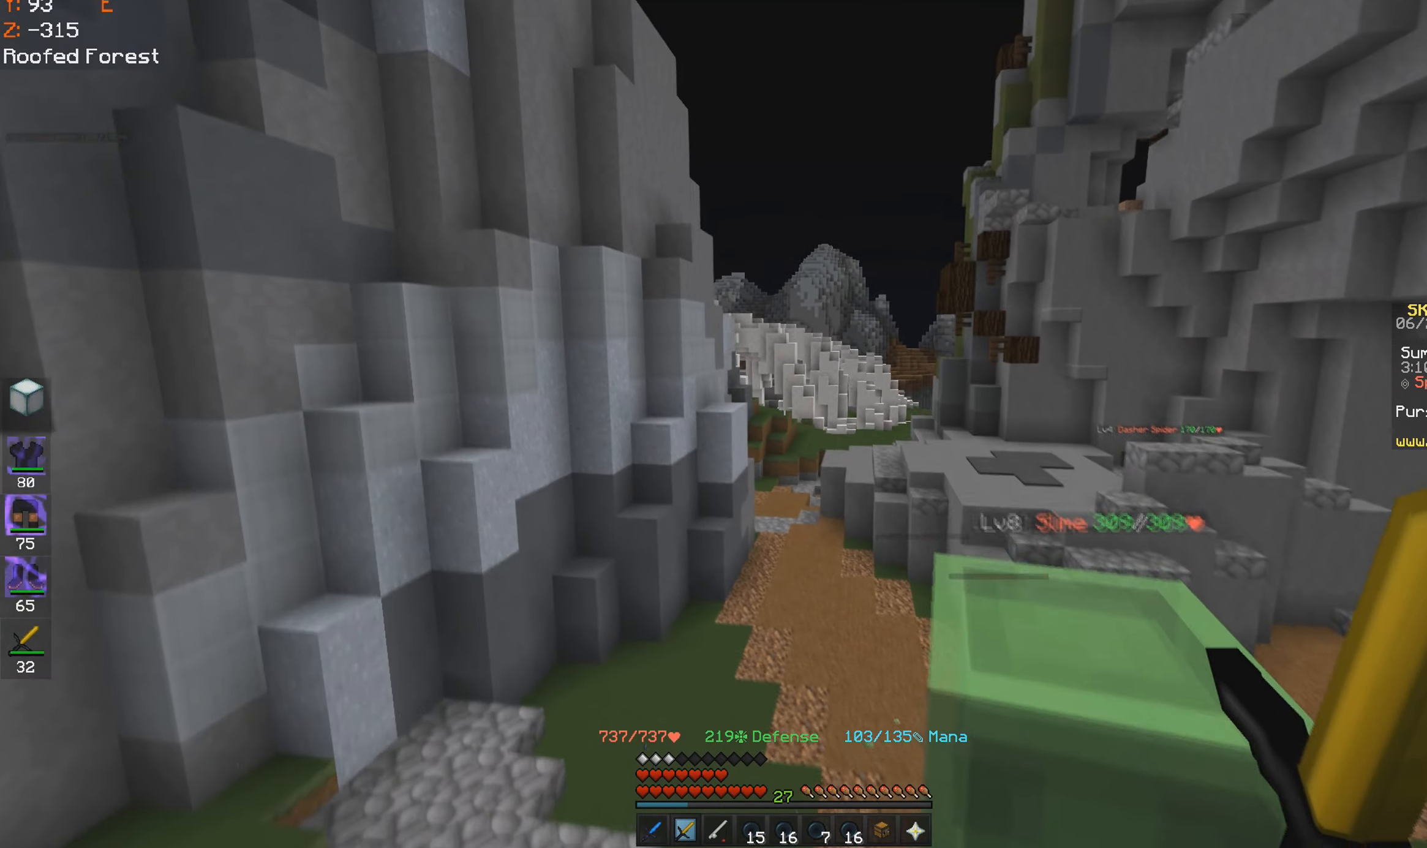
{"keys": ["w"], "mouse": [], "events": [[34, "mouse_left", "down"], [100, "a", "up"], [200, "space", "up"], [217, "mouse_left", "up"]]}
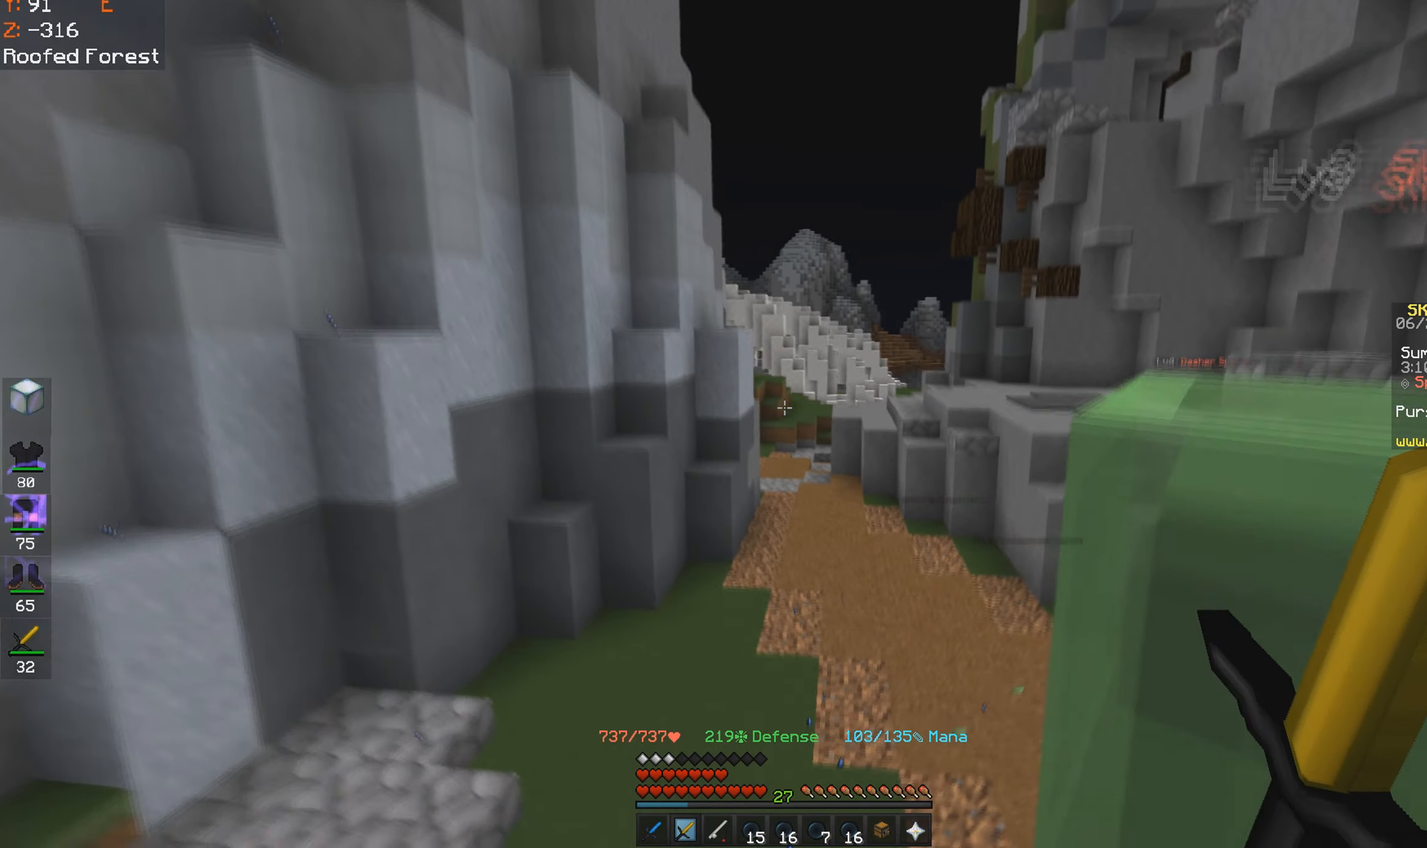
{"keys": ["space", "w"], "mouse": [], "events": [[484, "space", "down"]]}
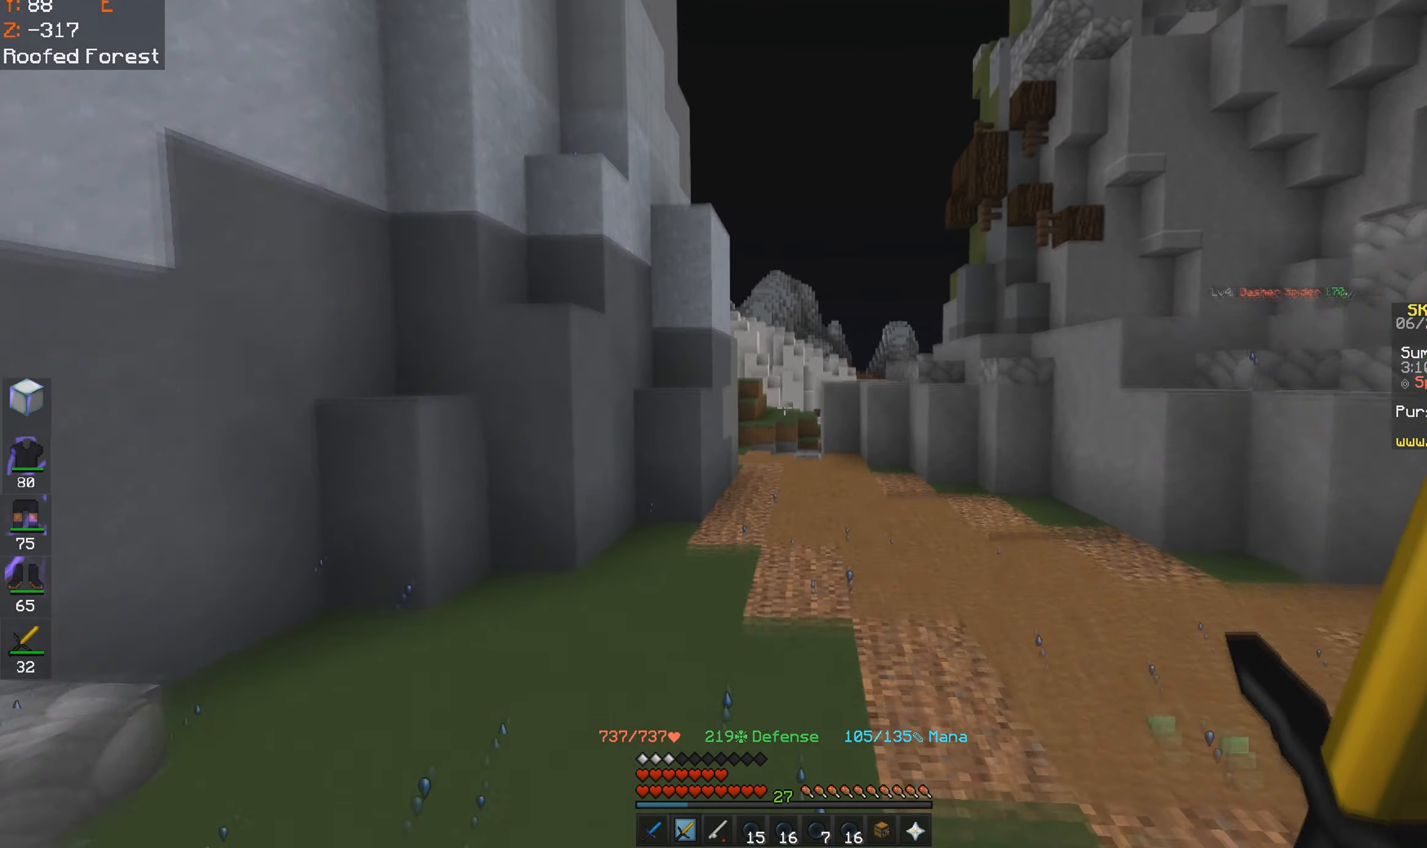
{"keys": ["space", "w"], "mouse": [], "events": []}
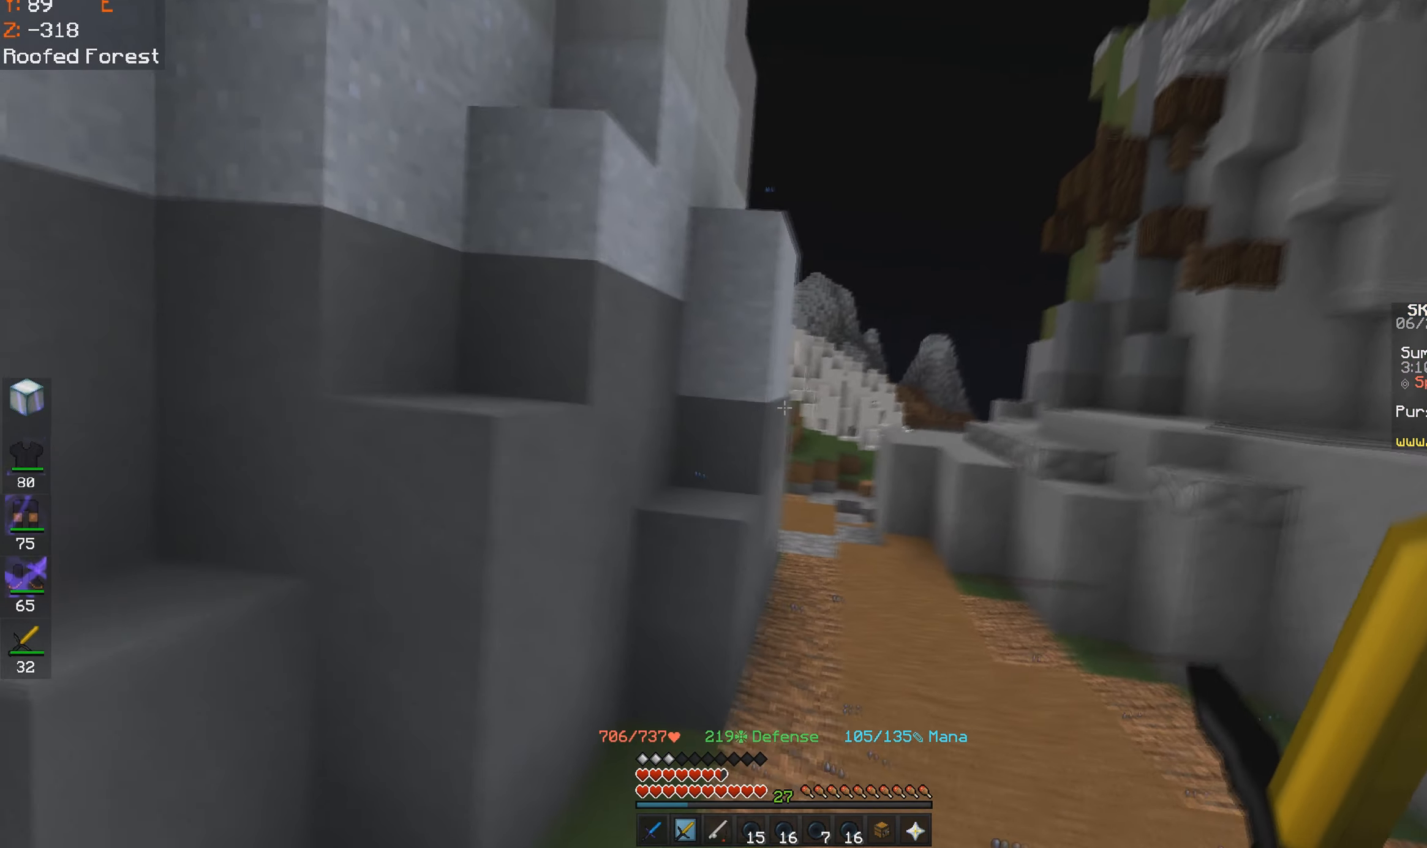
{"keys": ["d", "space", "w"], "mouse": [], "events": [[84, "d", "down"]]}